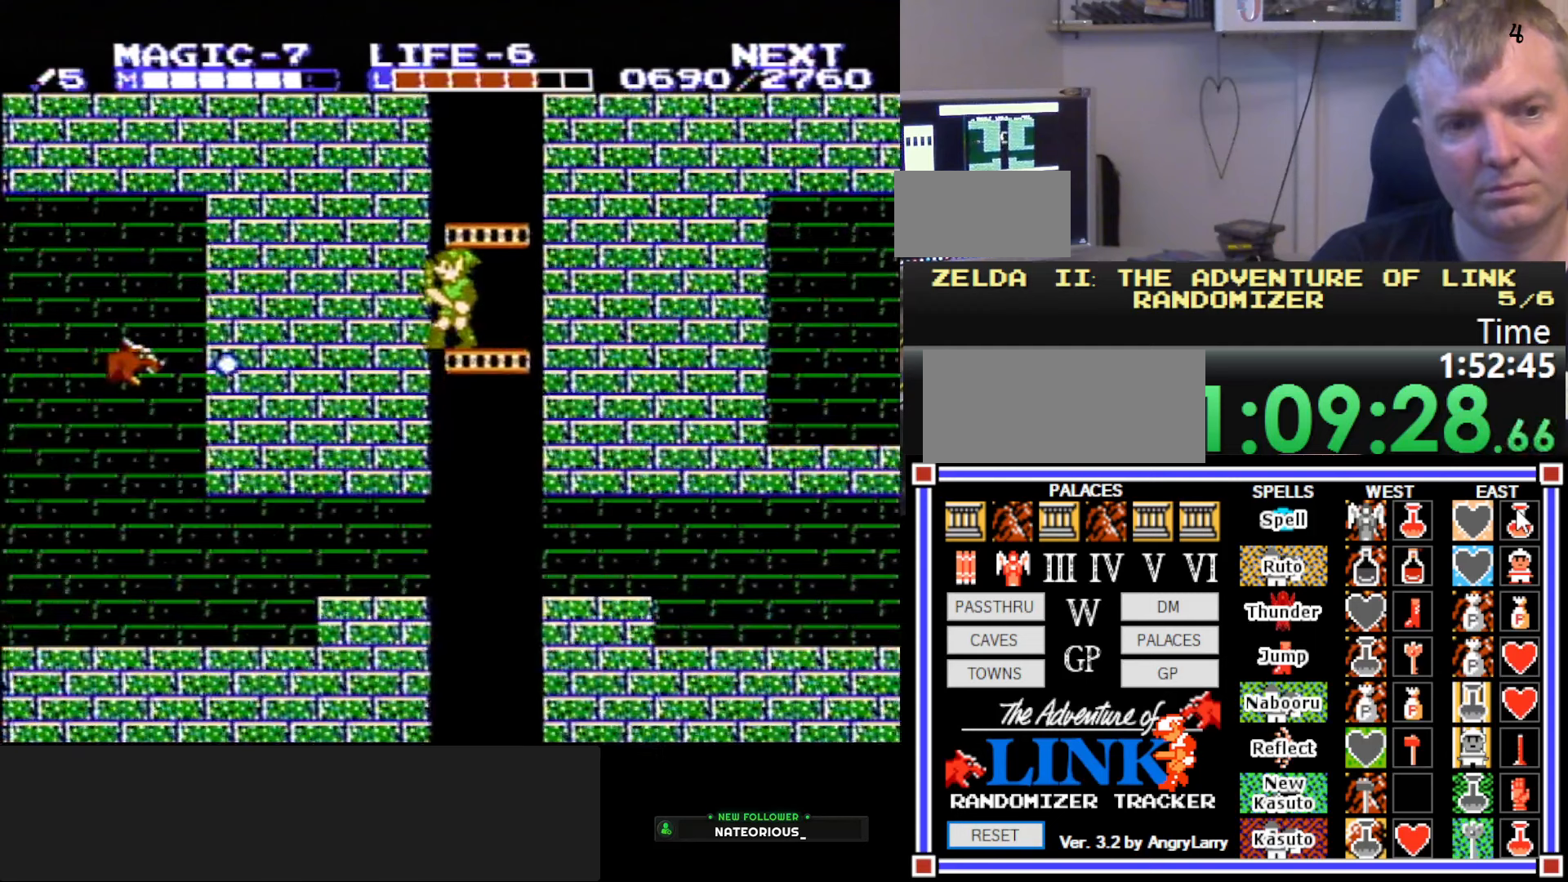
Gameplay with a controller (Nintendo layout); each line is a JSON object with the inputs held at the frame after it. "events" lists button and stick changes between this image and that frame as [ms after this image, input, new state], when the widget could be followed in between. Not read: L3 R3.
{"buttons": ["B", "DPAD_UP"], "events": [[350, "B", "down"]]}
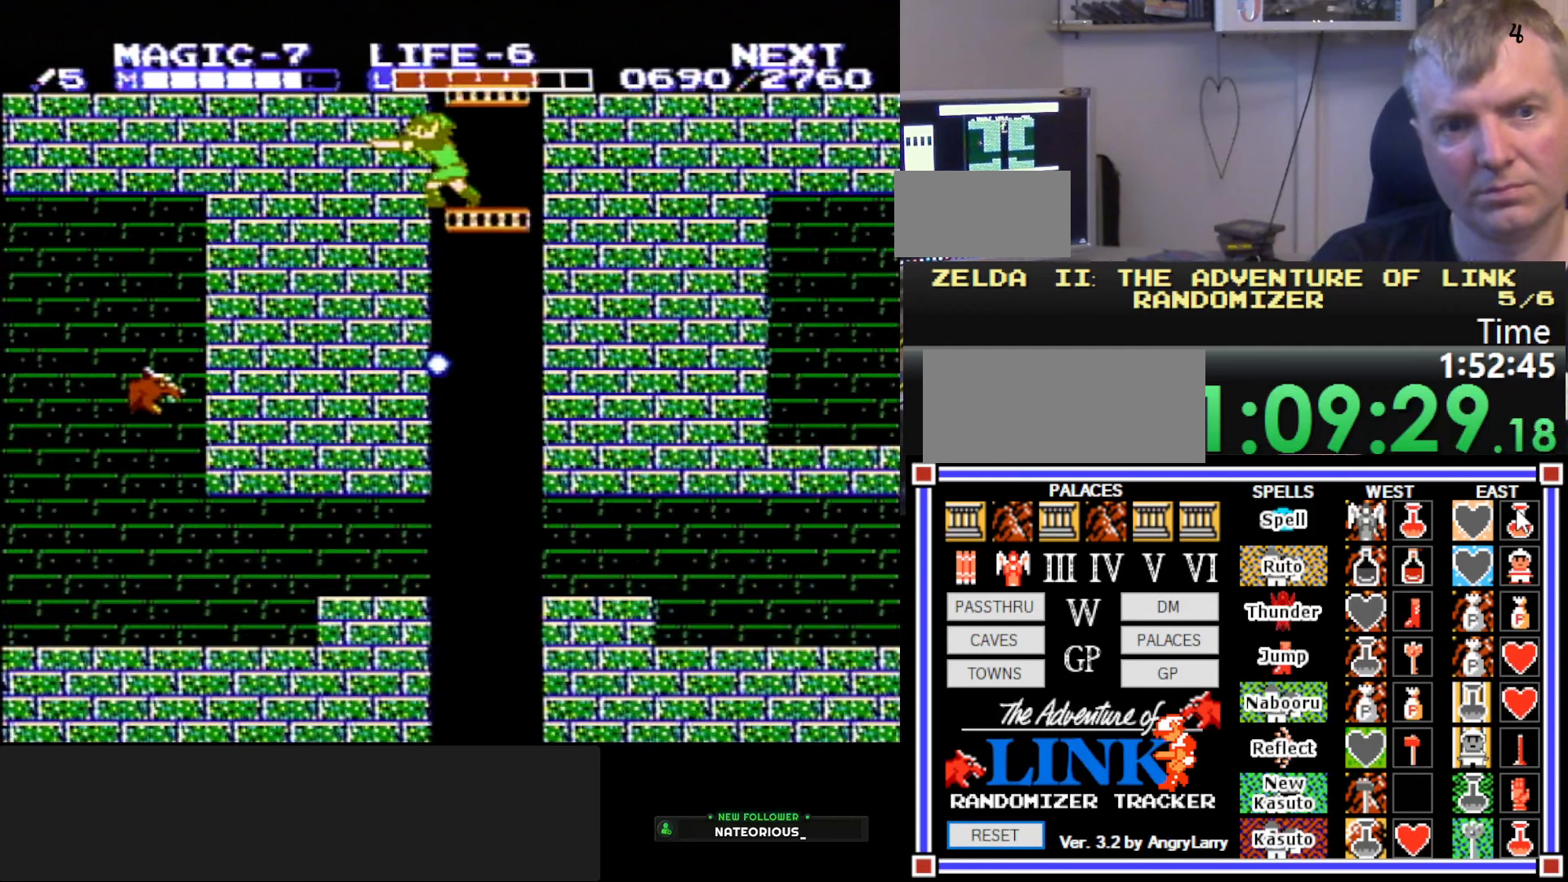
{"buttons": ["DPAD_UP", "DPAD_RIGHT"], "events": [[50, "B", "up"], [83, "DPAD_RIGHT", "down"], [167, "DPAD_UP", "up"], [233, "DPAD_UP", "down"]]}
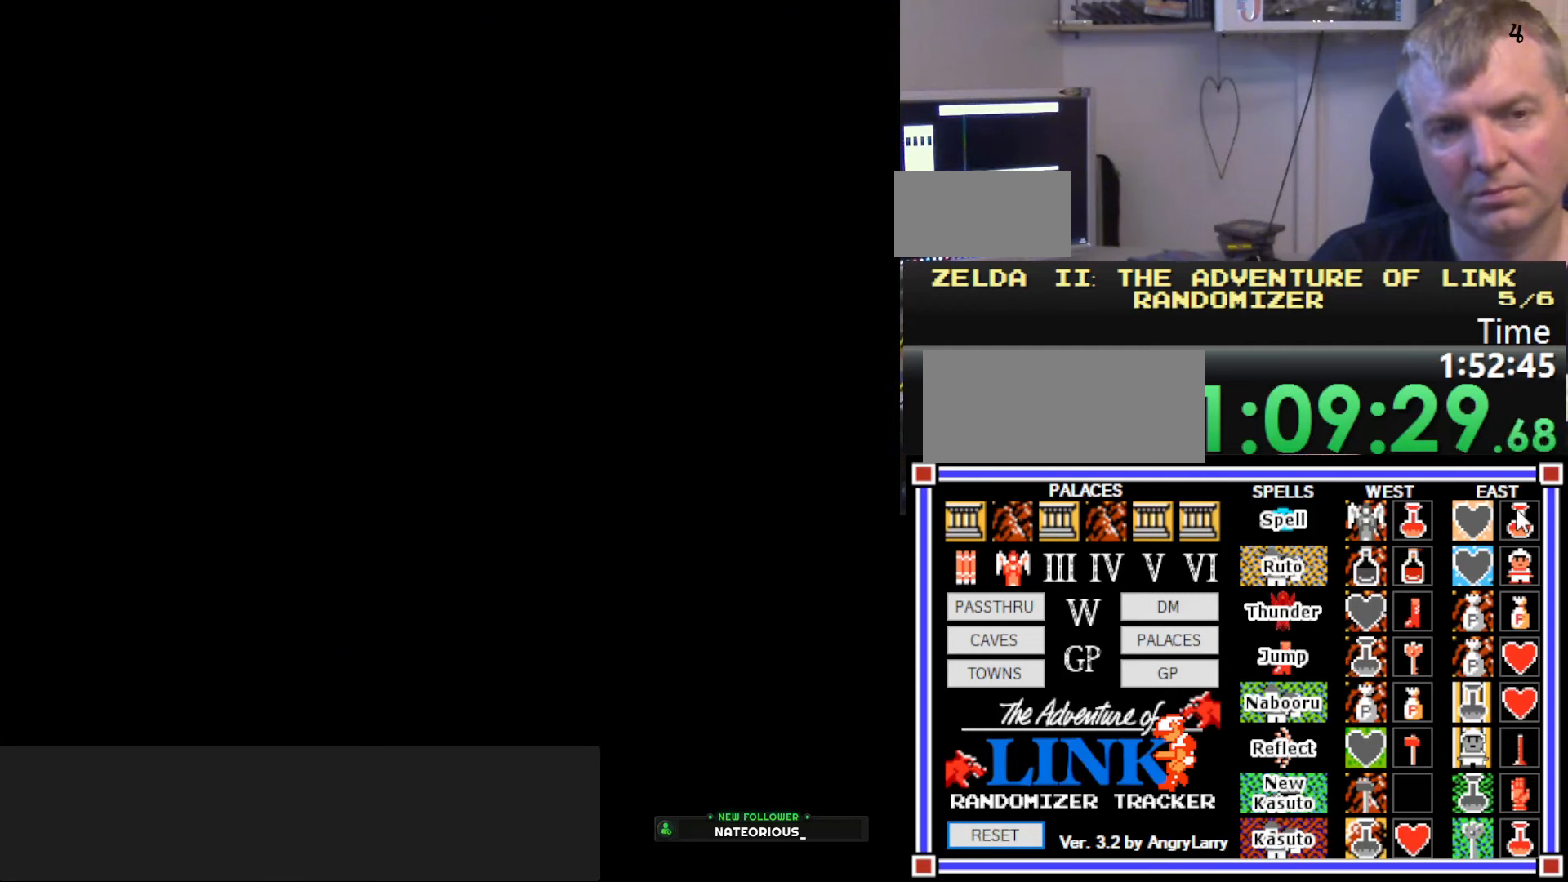
{"buttons": ["DPAD_RIGHT"], "events": [[17, "DPAD_RIGHT", "up"], [33, "DPAD_UP", "up"], [500, "DPAD_RIGHT", "down"]]}
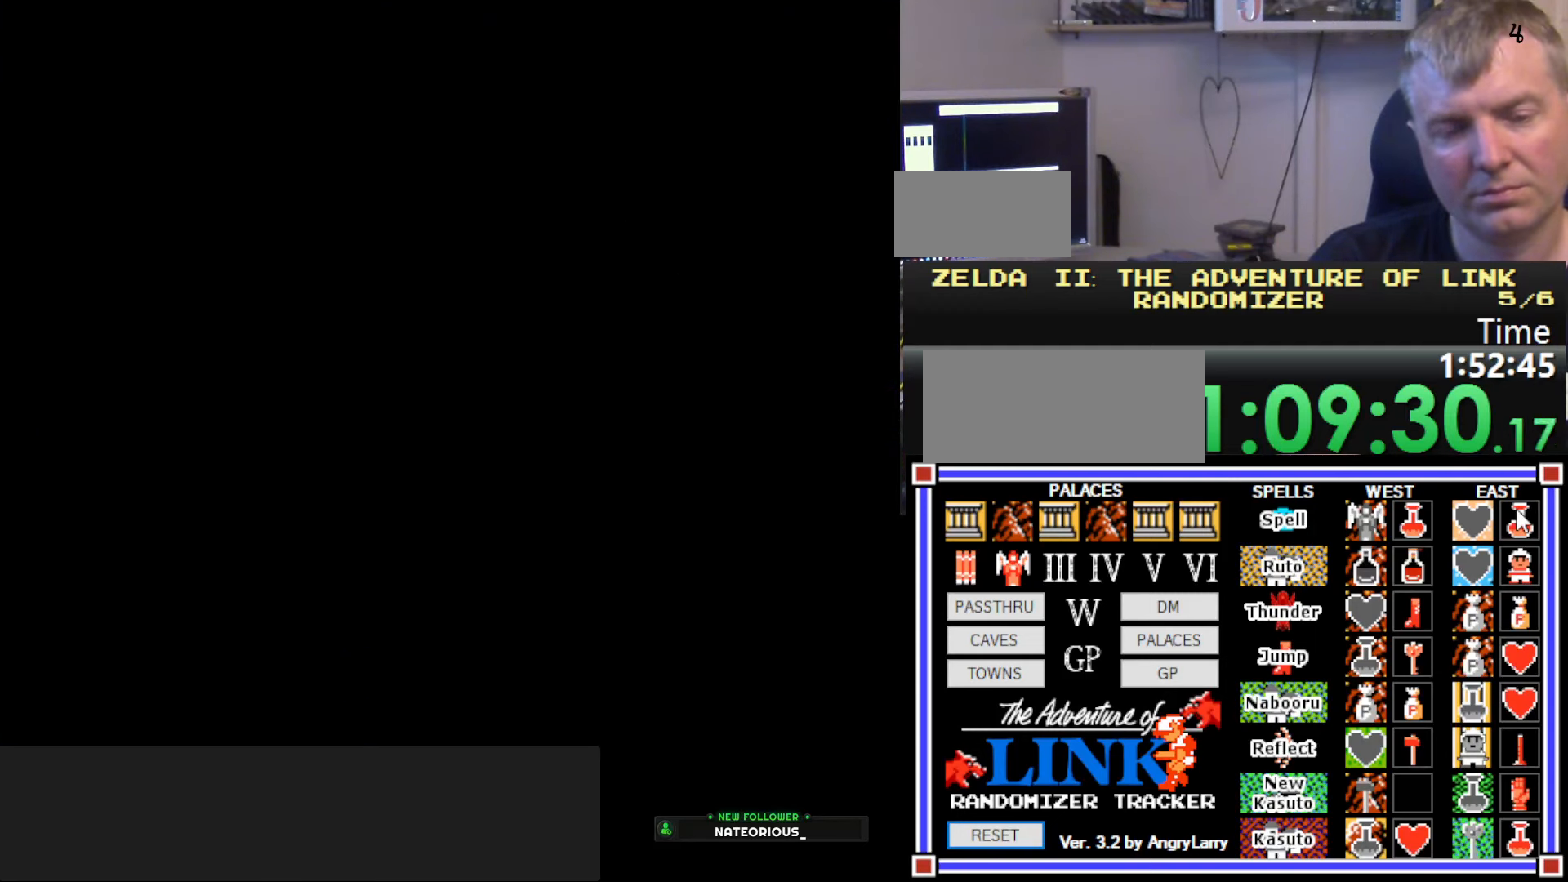
{"buttons": ["DPAD_LEFT"], "events": [[17, "DPAD_UP", "down"], [50, "DPAD_RIGHT", "up"], [233, "DPAD_LEFT", "down"], [500, "DPAD_UP", "up"]]}
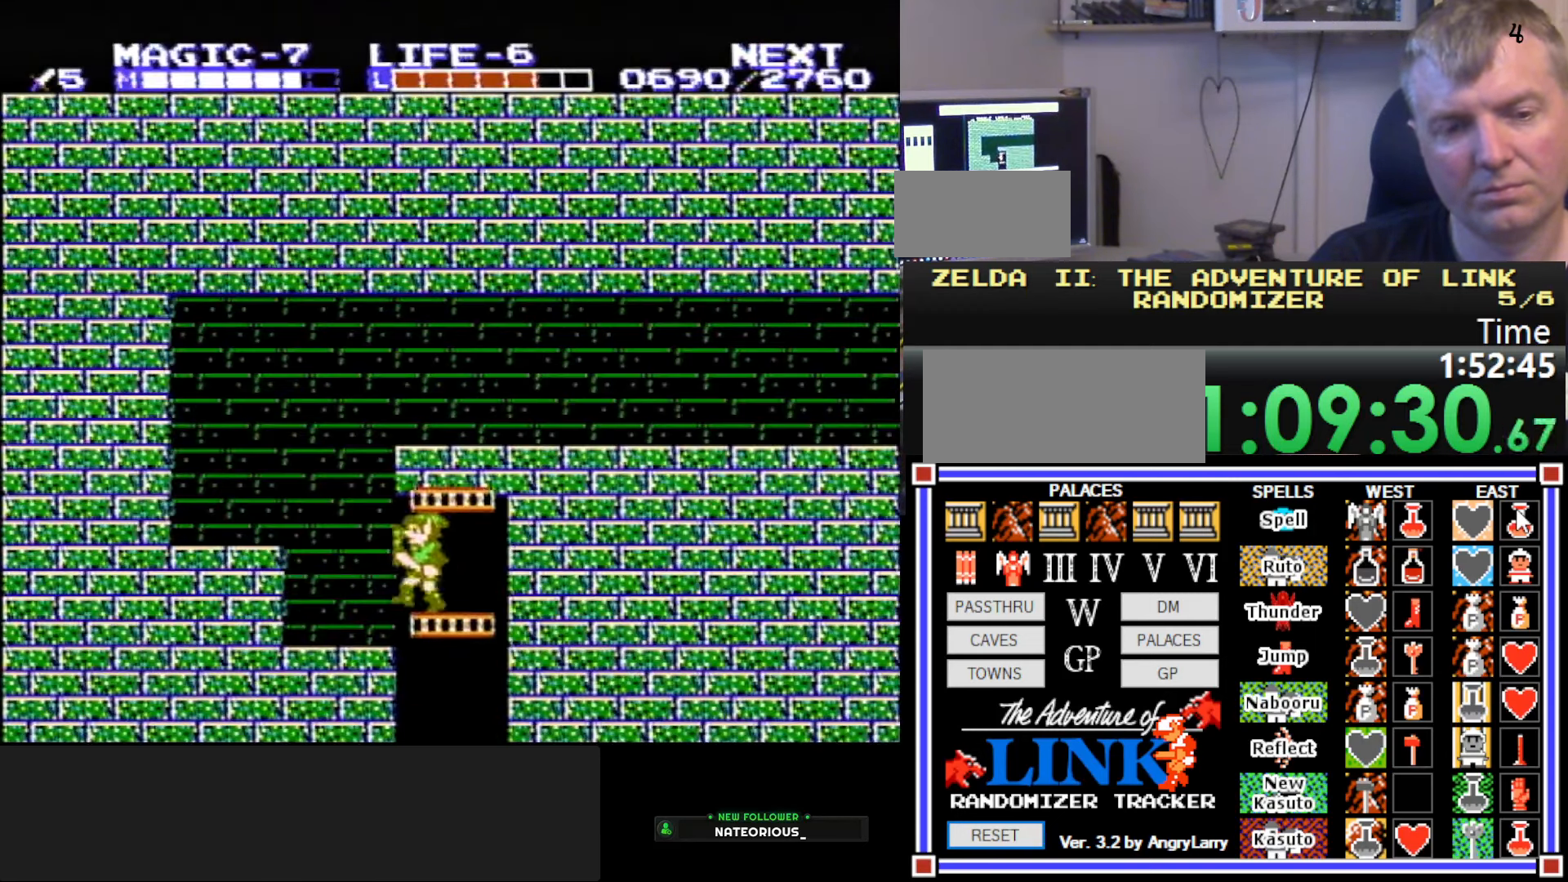
{"buttons": ["A", "DPAD_LEFT"], "events": [[283, "A", "down"], [400, "A", "up"], [467, "A", "down"]]}
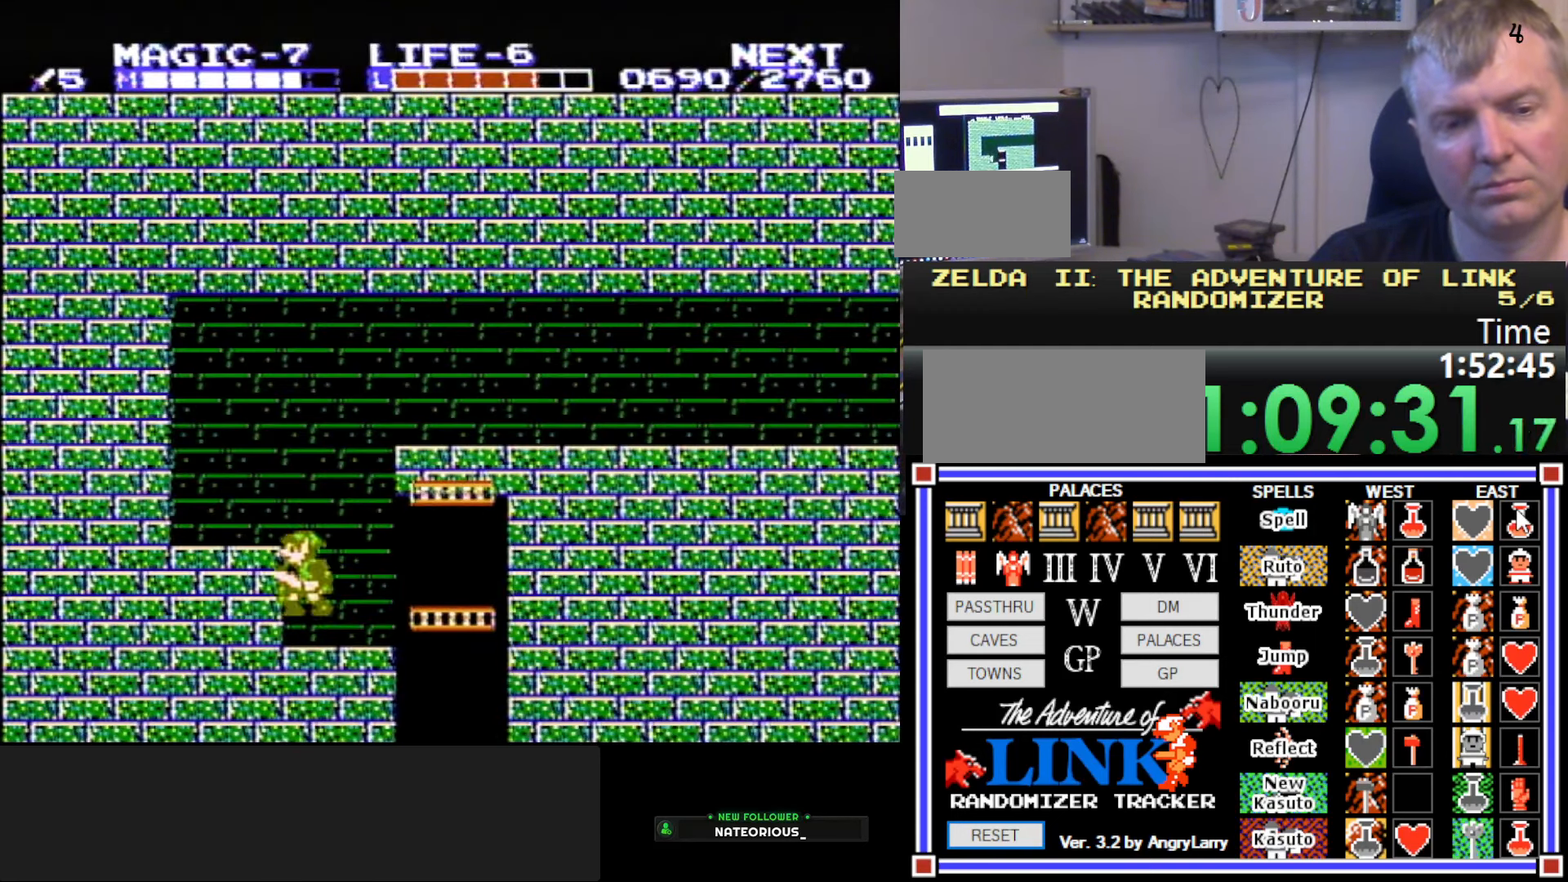
{"buttons": ["A", "DPAD_LEFT"], "events": [[217, "A", "up"], [400, "A", "down"]]}
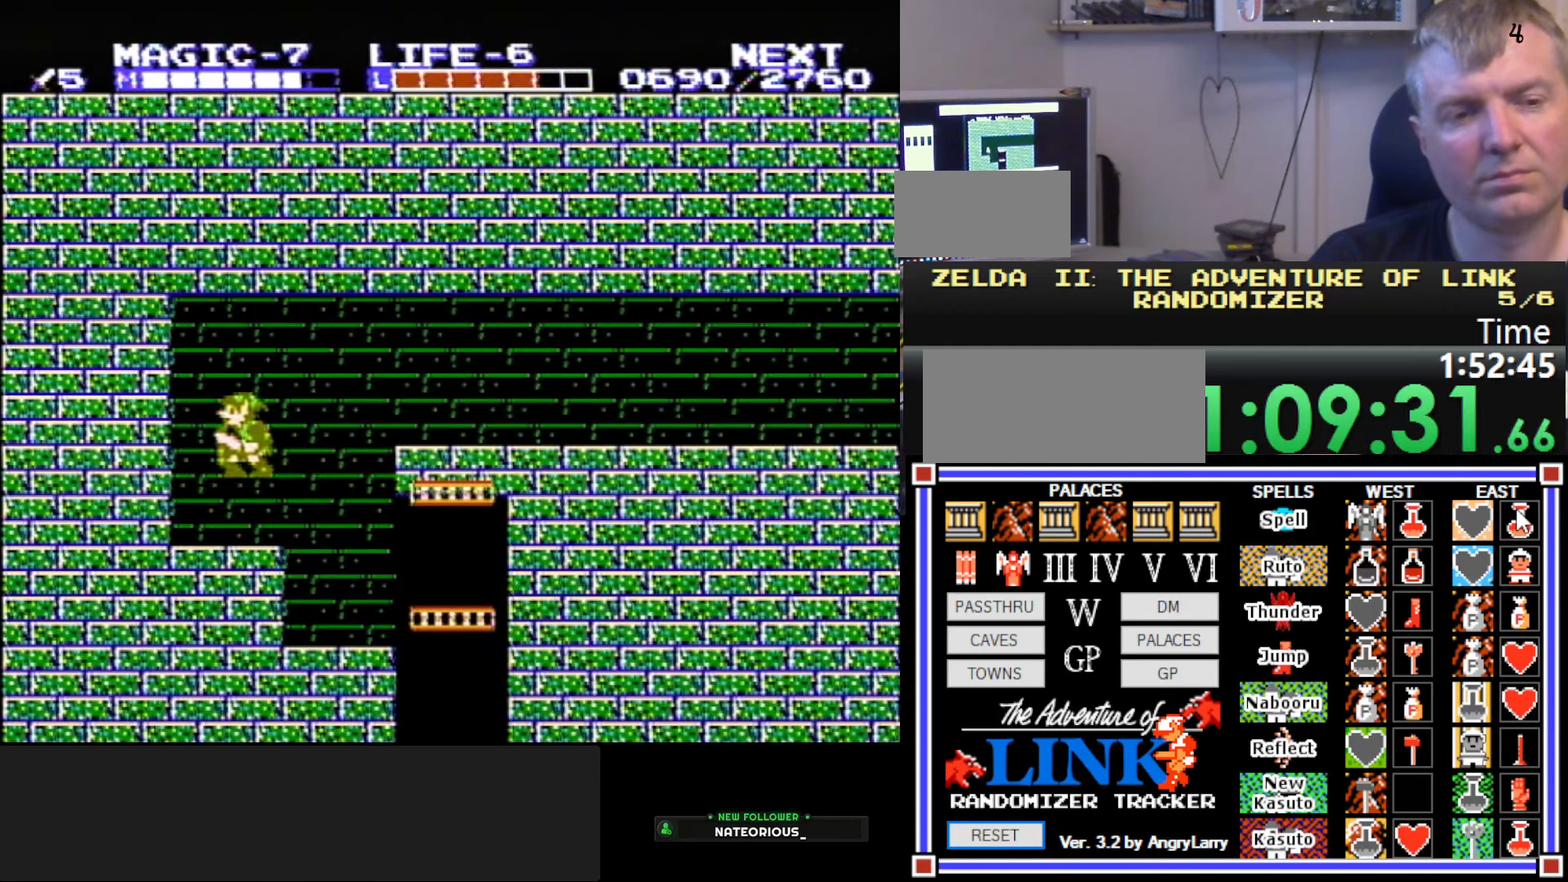
{"buttons": ["DPAD_RIGHT"], "events": [[167, "DPAD_LEFT", "up"], [233, "A", "up"], [250, "DPAD_RIGHT", "down"]]}
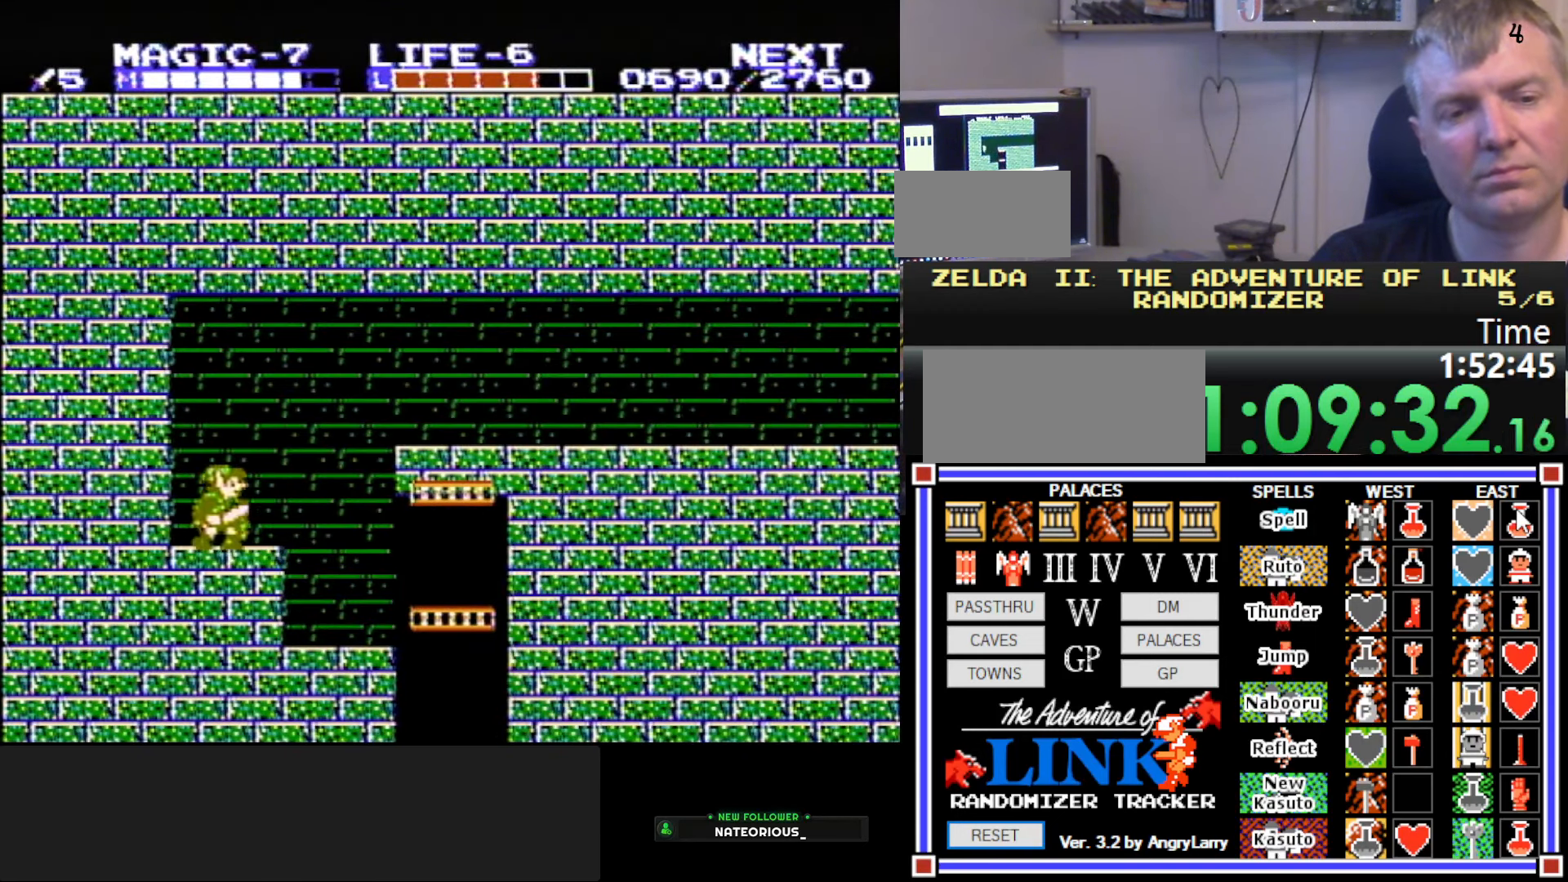
{"buttons": ["A", "DPAD_RIGHT"], "events": [[200, "A", "down"]]}
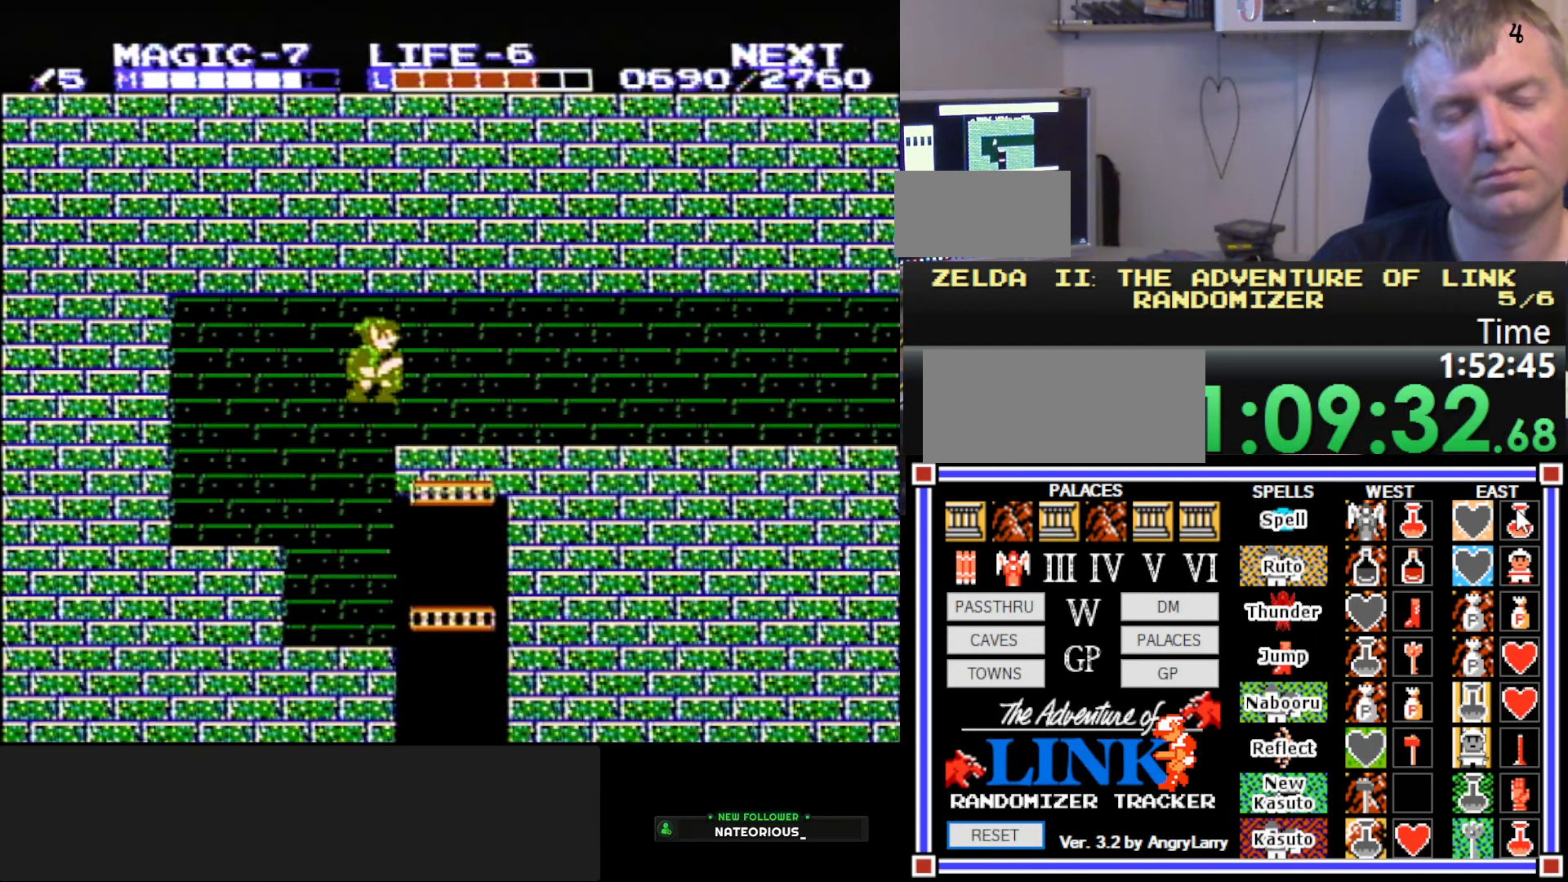
{"buttons": ["DPAD_RIGHT"], "events": [[233, "A", "up"]]}
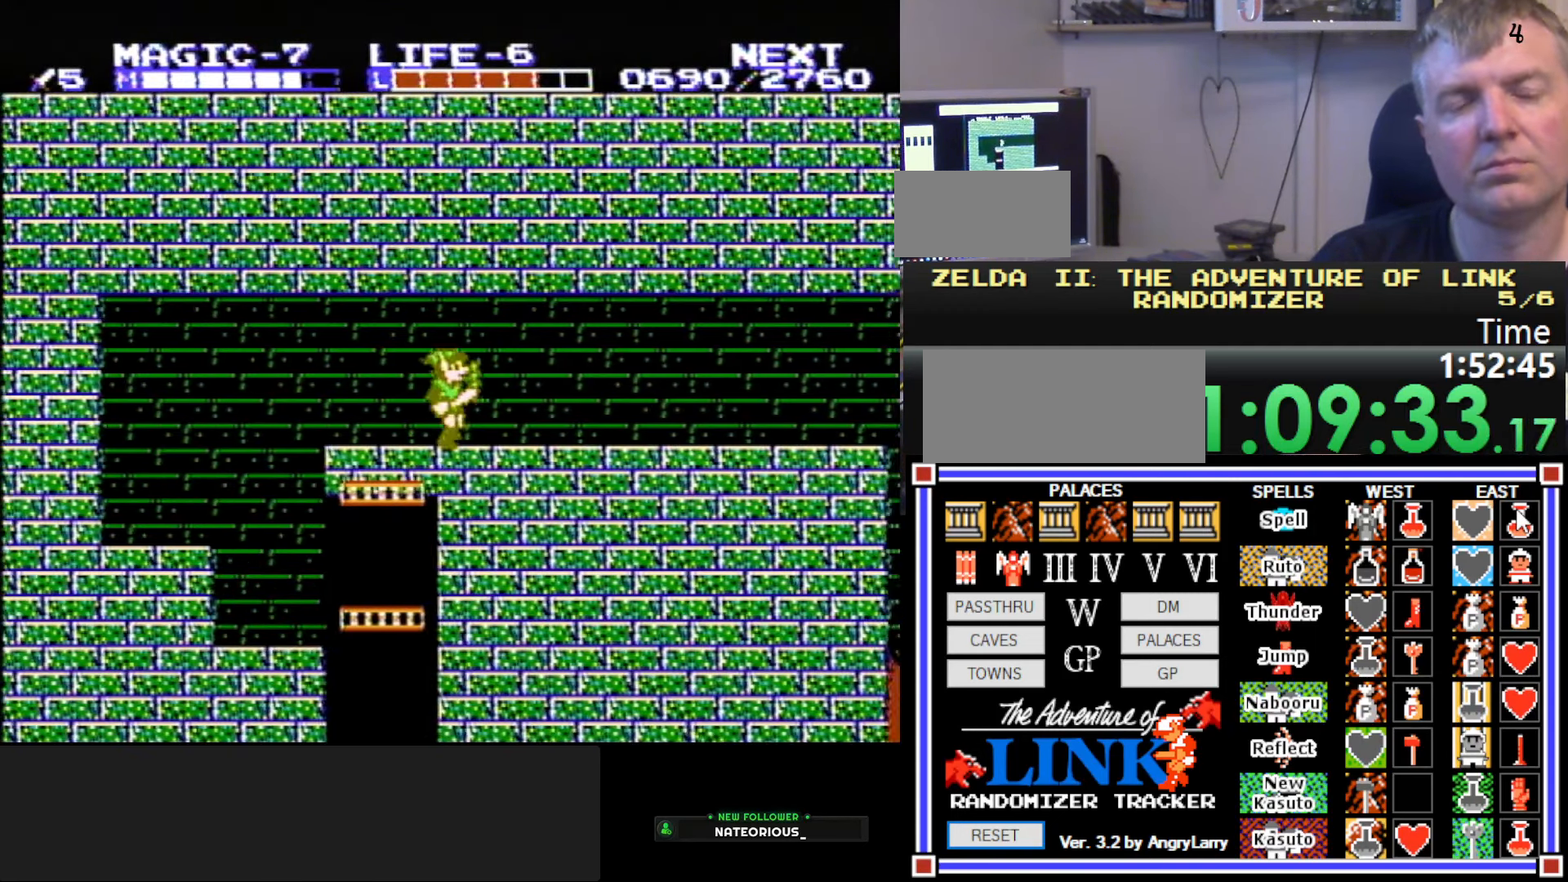
{"buttons": ["DPAD_RIGHT"], "events": []}
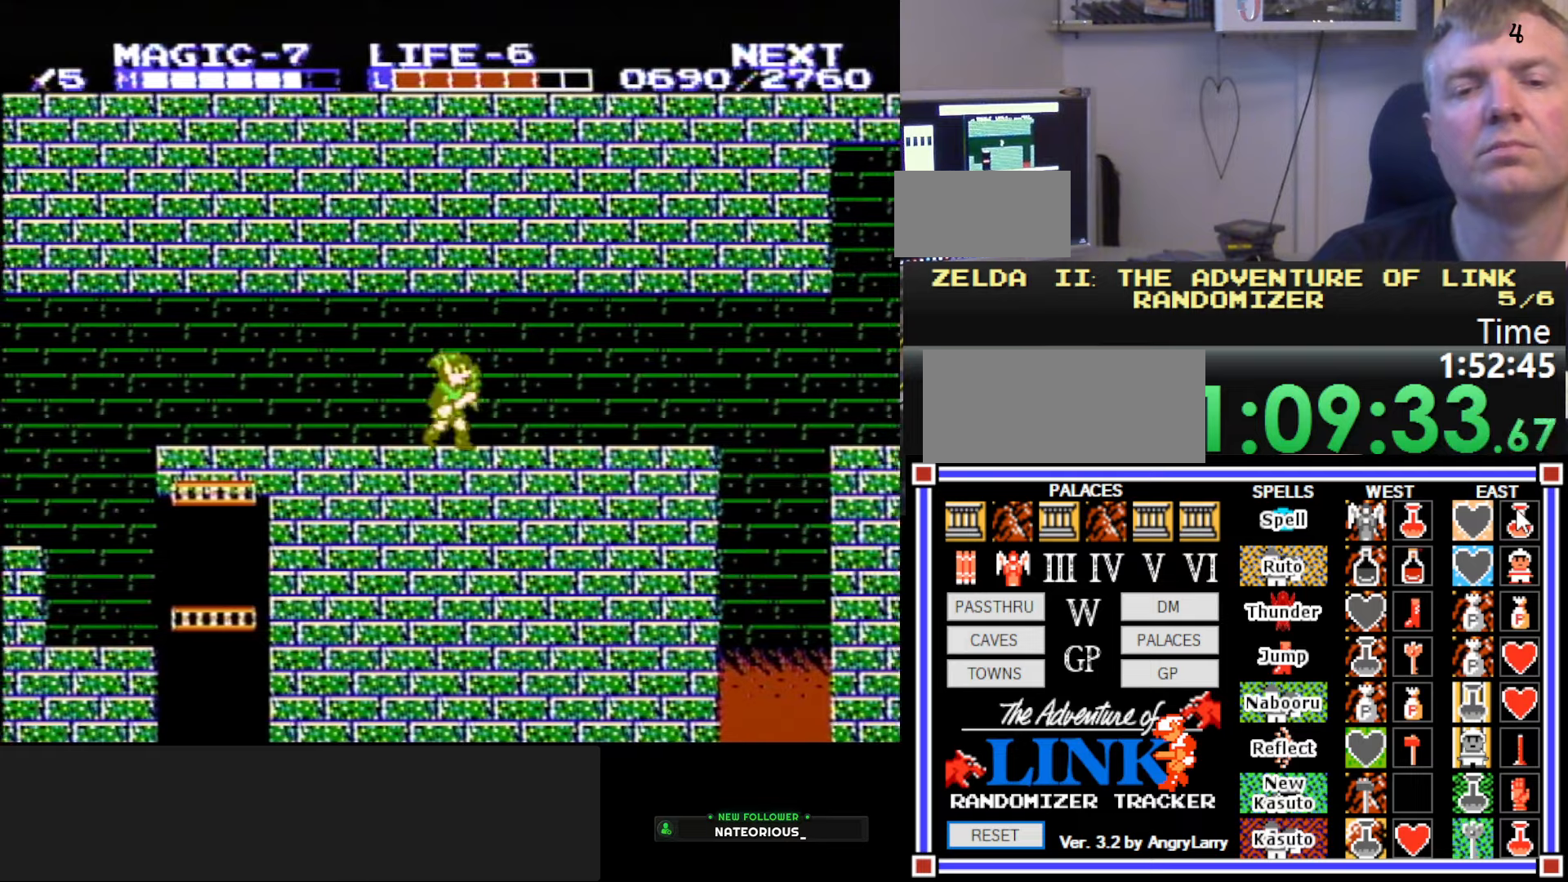
{"buttons": ["DPAD_RIGHT"], "events": []}
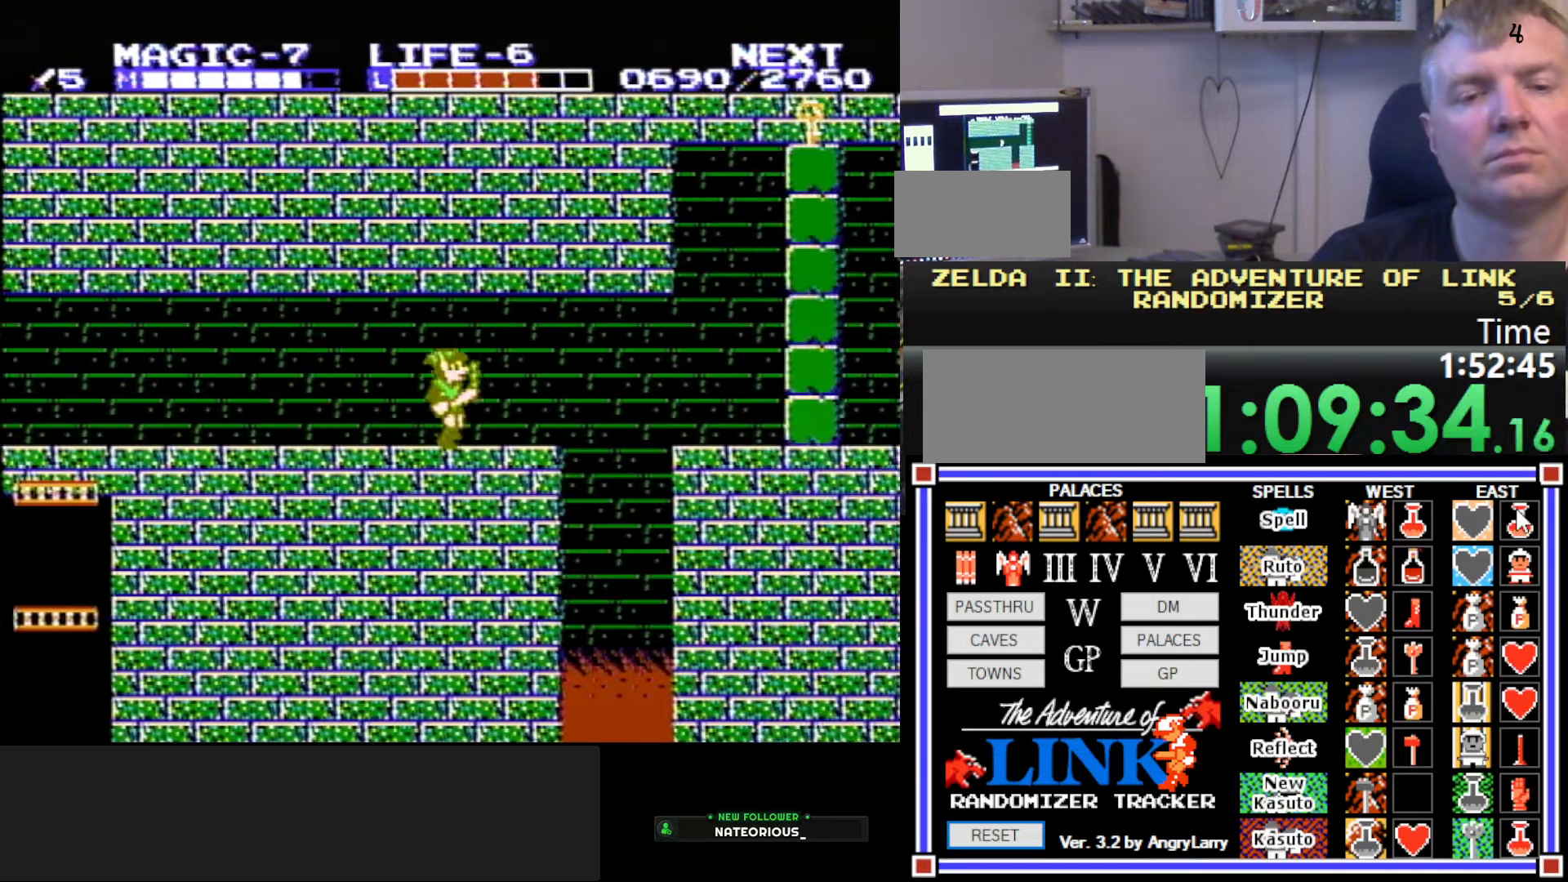
{"buttons": ["A", "DPAD_RIGHT"], "events": [[317, "A", "down"]]}
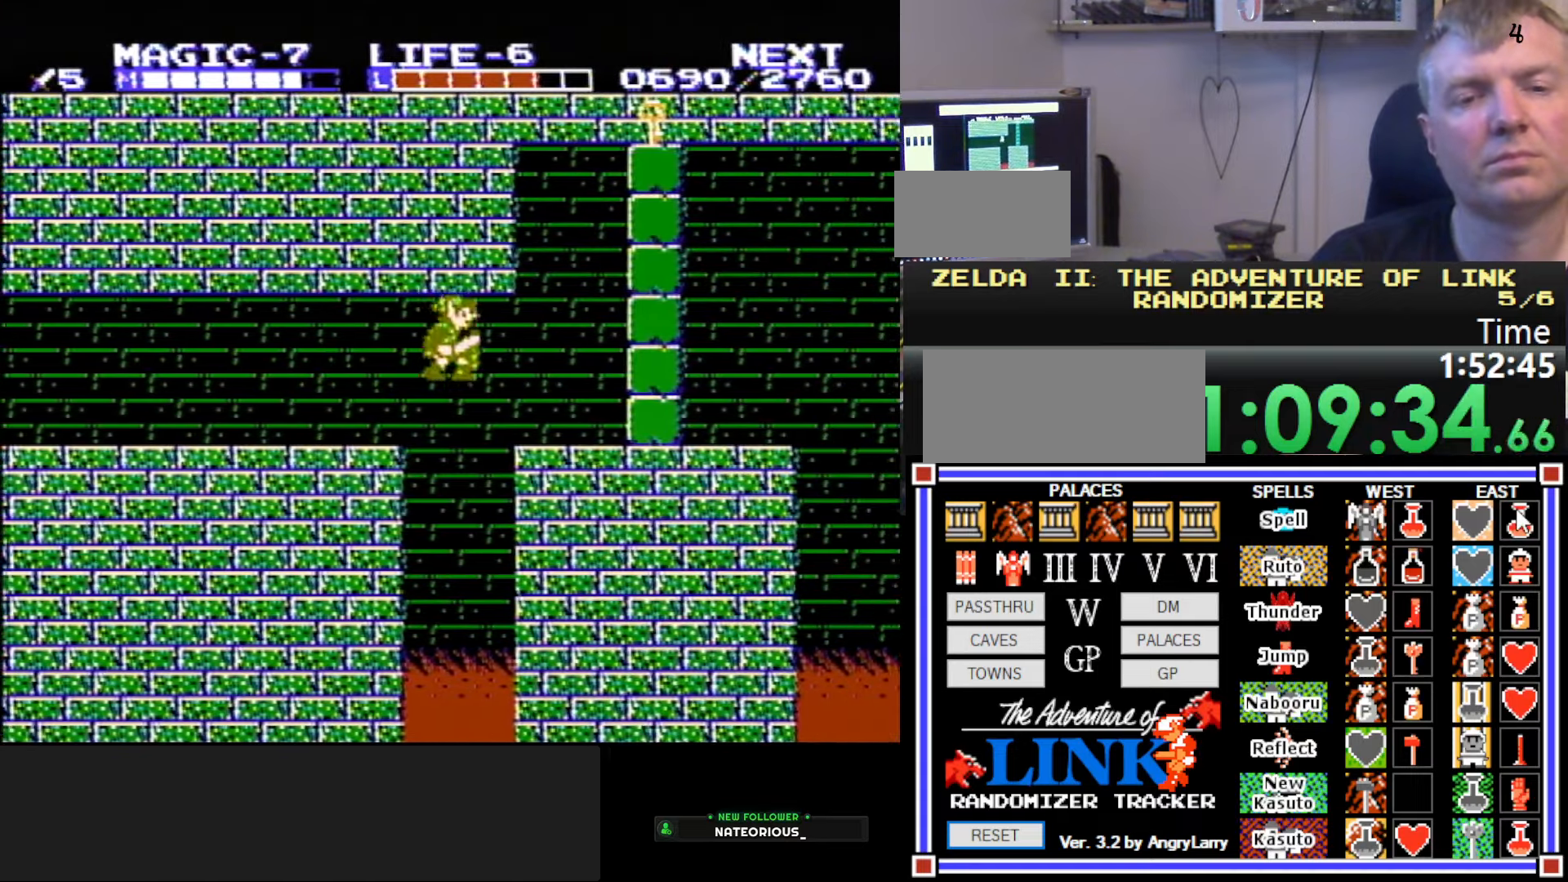
{"buttons": ["A", "DPAD_RIGHT"], "events": [[34, "A", "up"], [317, "A", "down"]]}
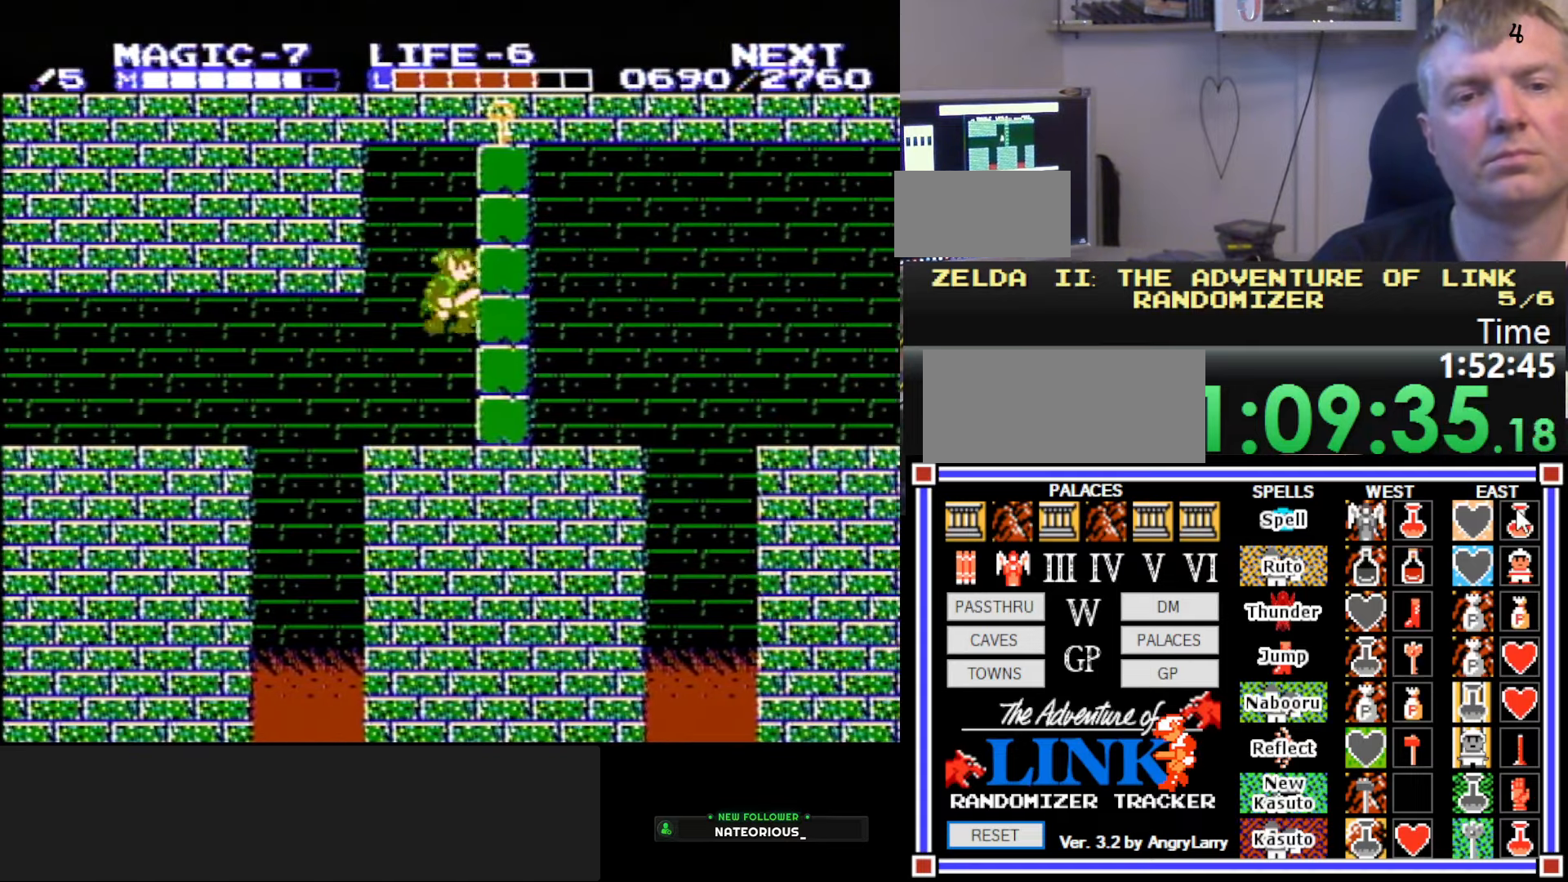
{"buttons": ["DPAD_RIGHT"], "events": [[34, "A", "up"], [167, "B", "down"], [467, "B", "up"]]}
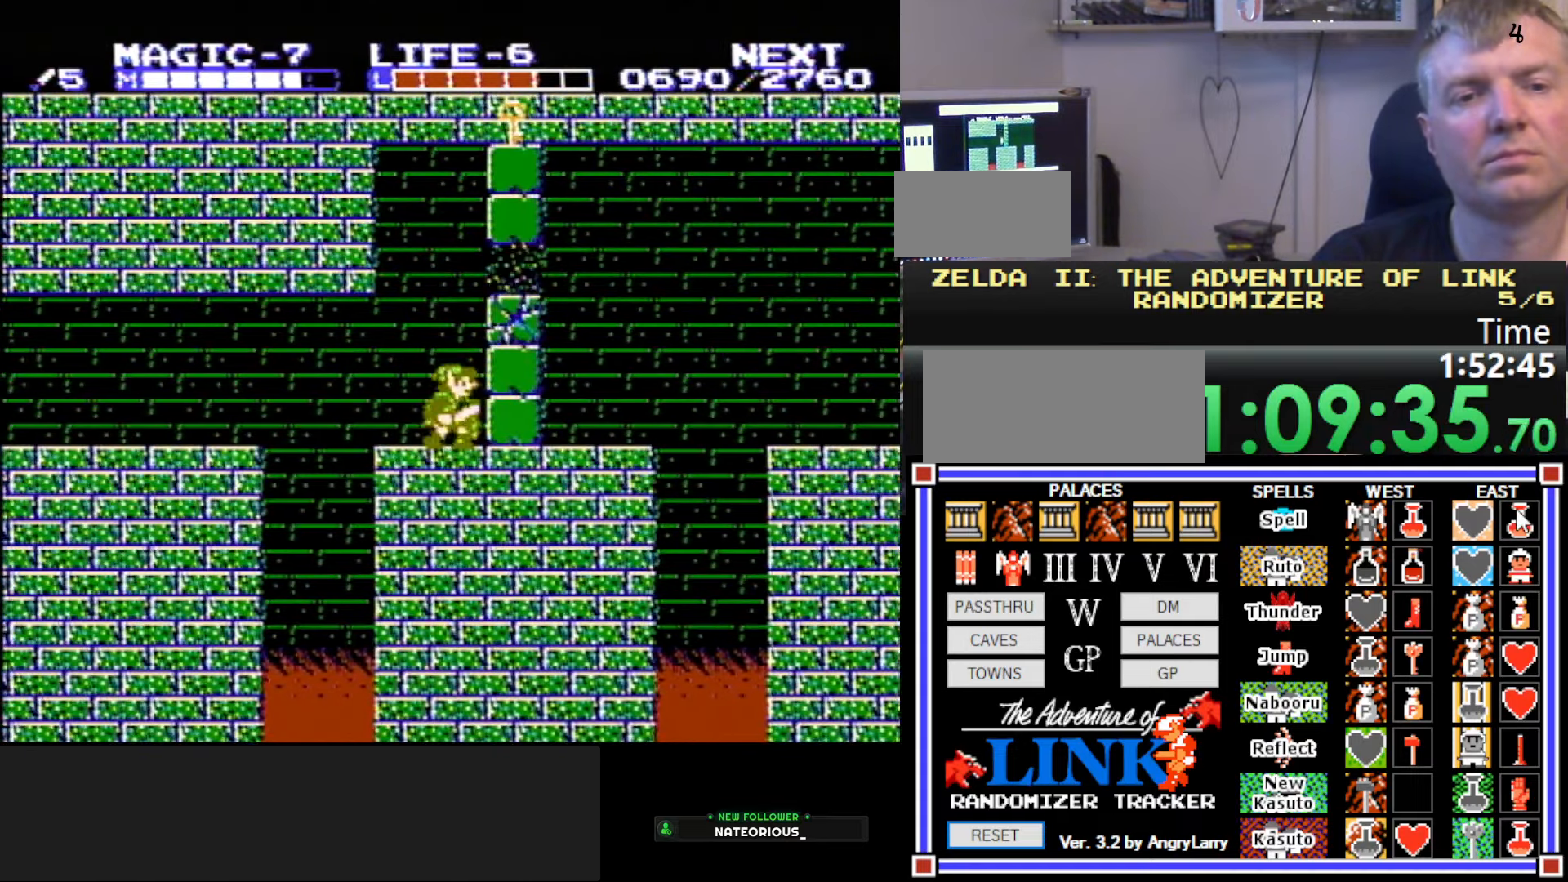
{"buttons": ["DPAD_RIGHT"], "events": [[217, "A", "down"], [484, "A", "up"]]}
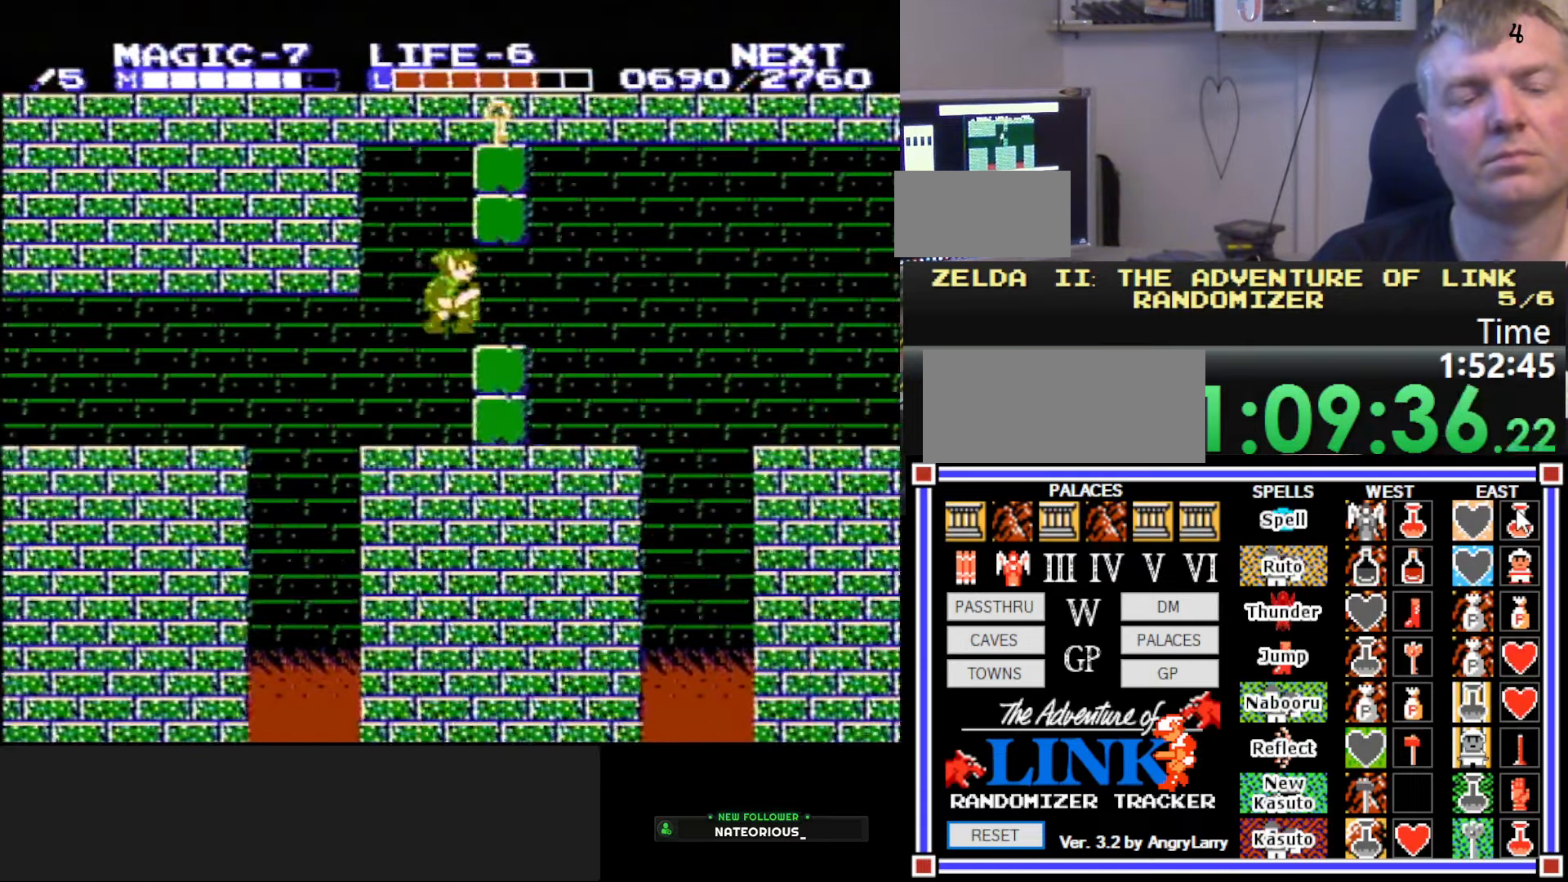
{"buttons": [], "events": [[334, "DPAD_DOWN", "down"], [334, "DPAD_RIGHT", "up"], [350, "DPAD_DOWN", "up"], [350, "DPAD_LEFT", "down"], [500, "DPAD_LEFT", "up"]]}
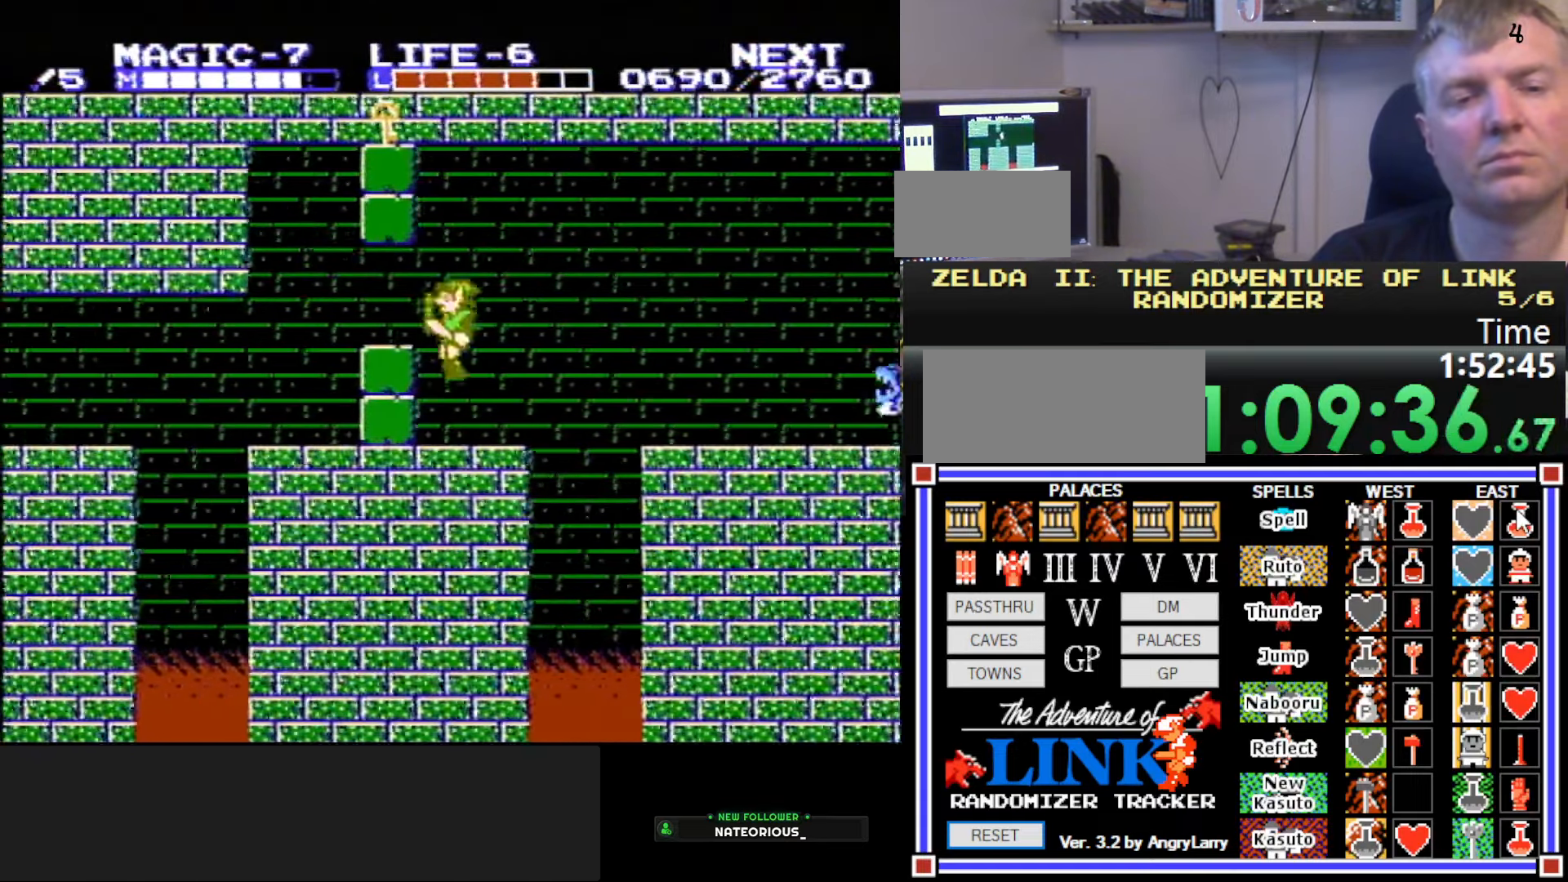
{"buttons": ["A", "DPAD_RIGHT"], "events": [[34, "DPAD_RIGHT", "down"], [267, "A", "down"]]}
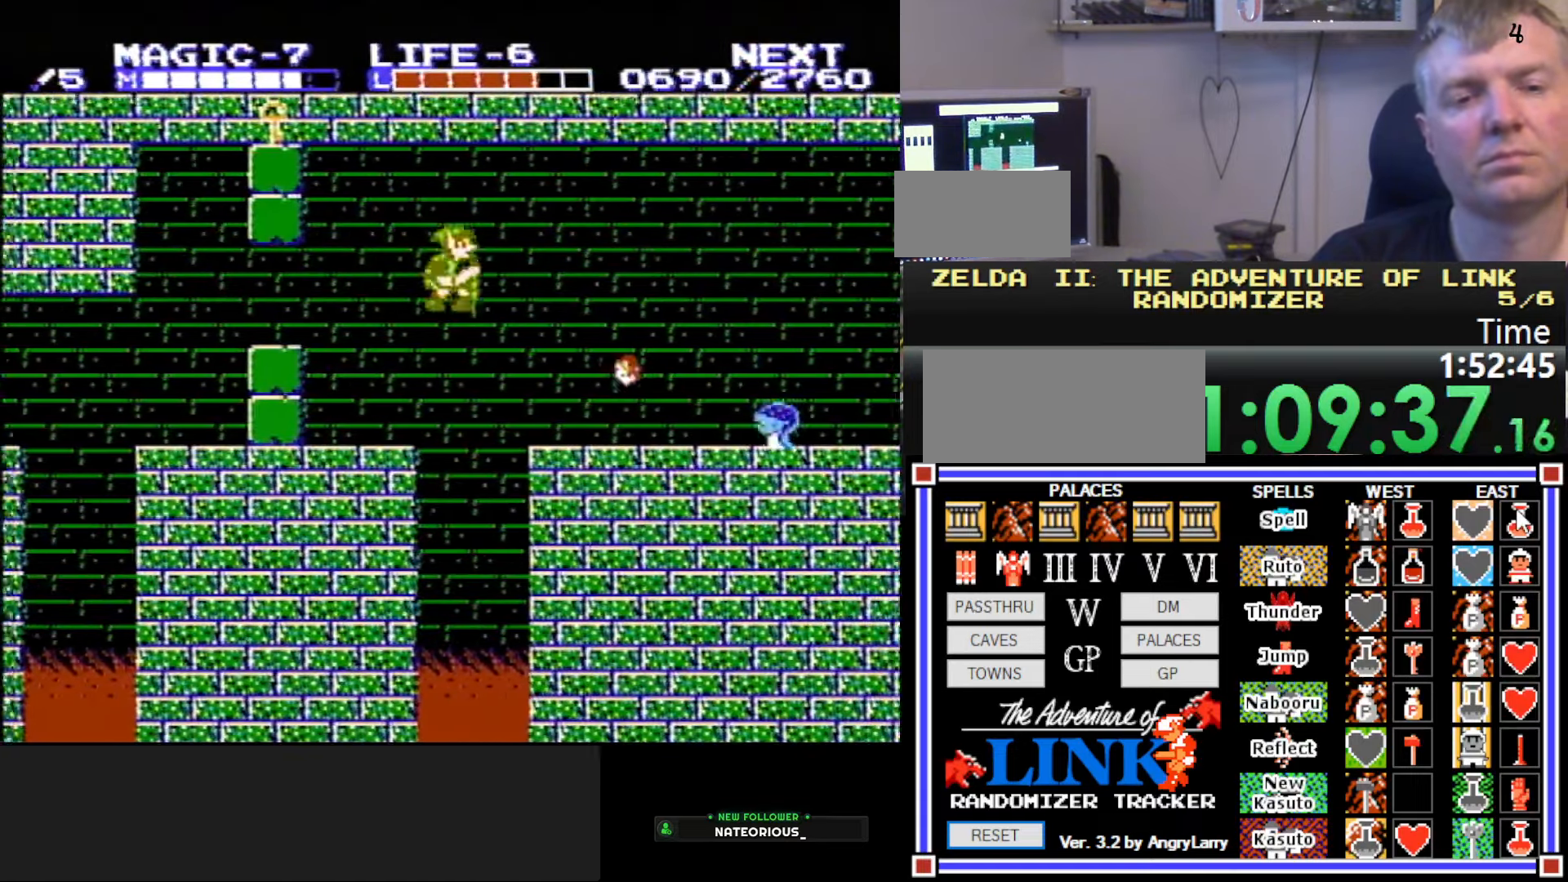
{"buttons": ["DPAD_RIGHT"], "events": [[317, "A", "up"]]}
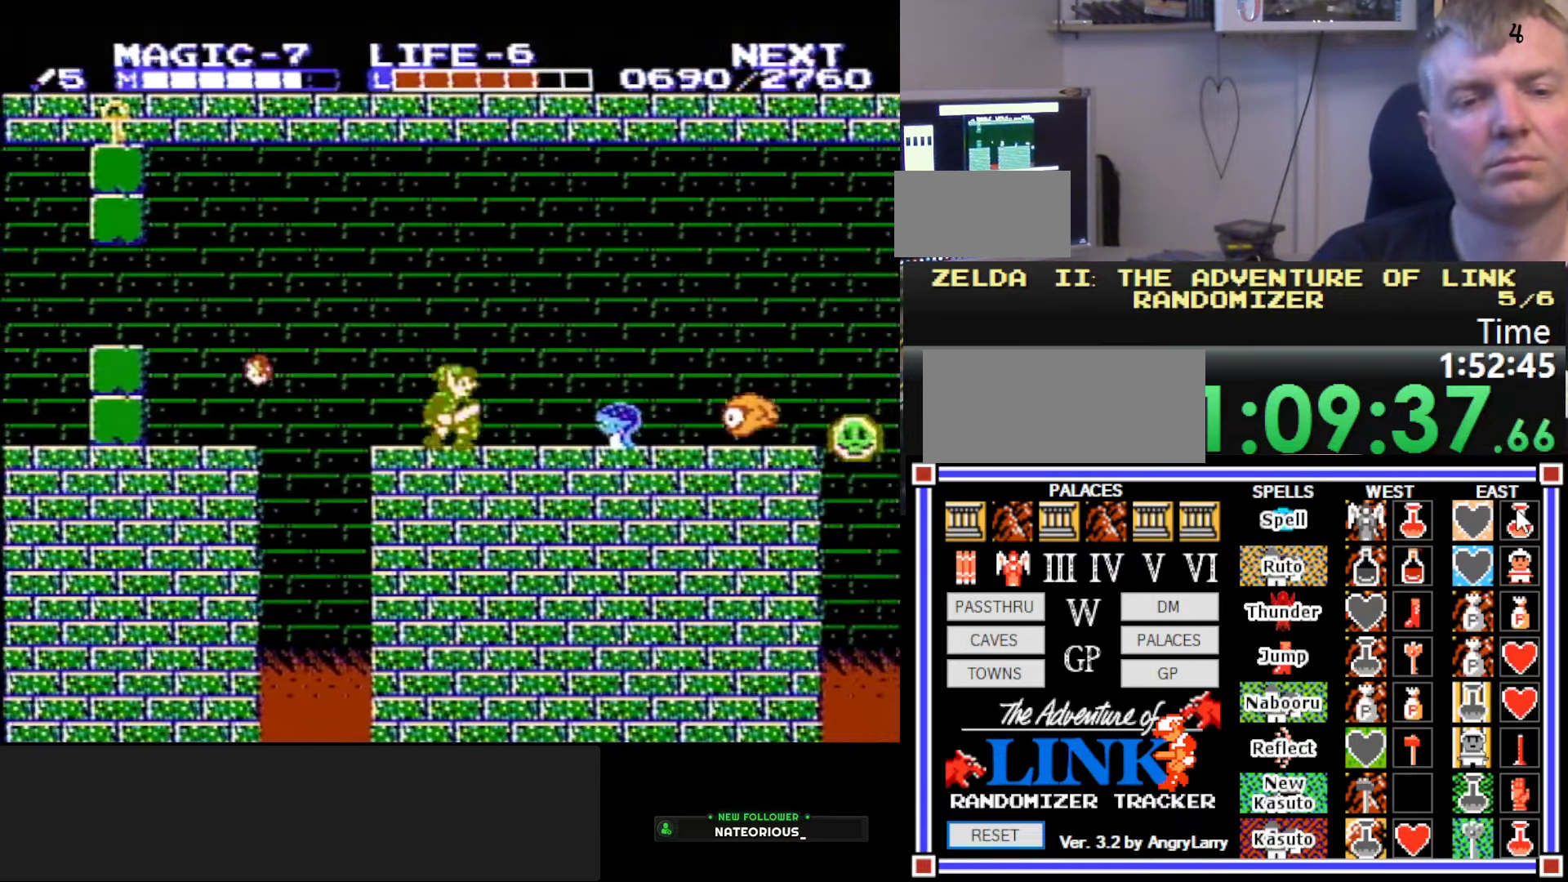
{"buttons": ["DPAD_DOWN"], "events": [[34, "A", "down"], [184, "A", "up"], [200, "DPAD_RIGHT", "up"], [384, "DPAD_DOWN", "down"]]}
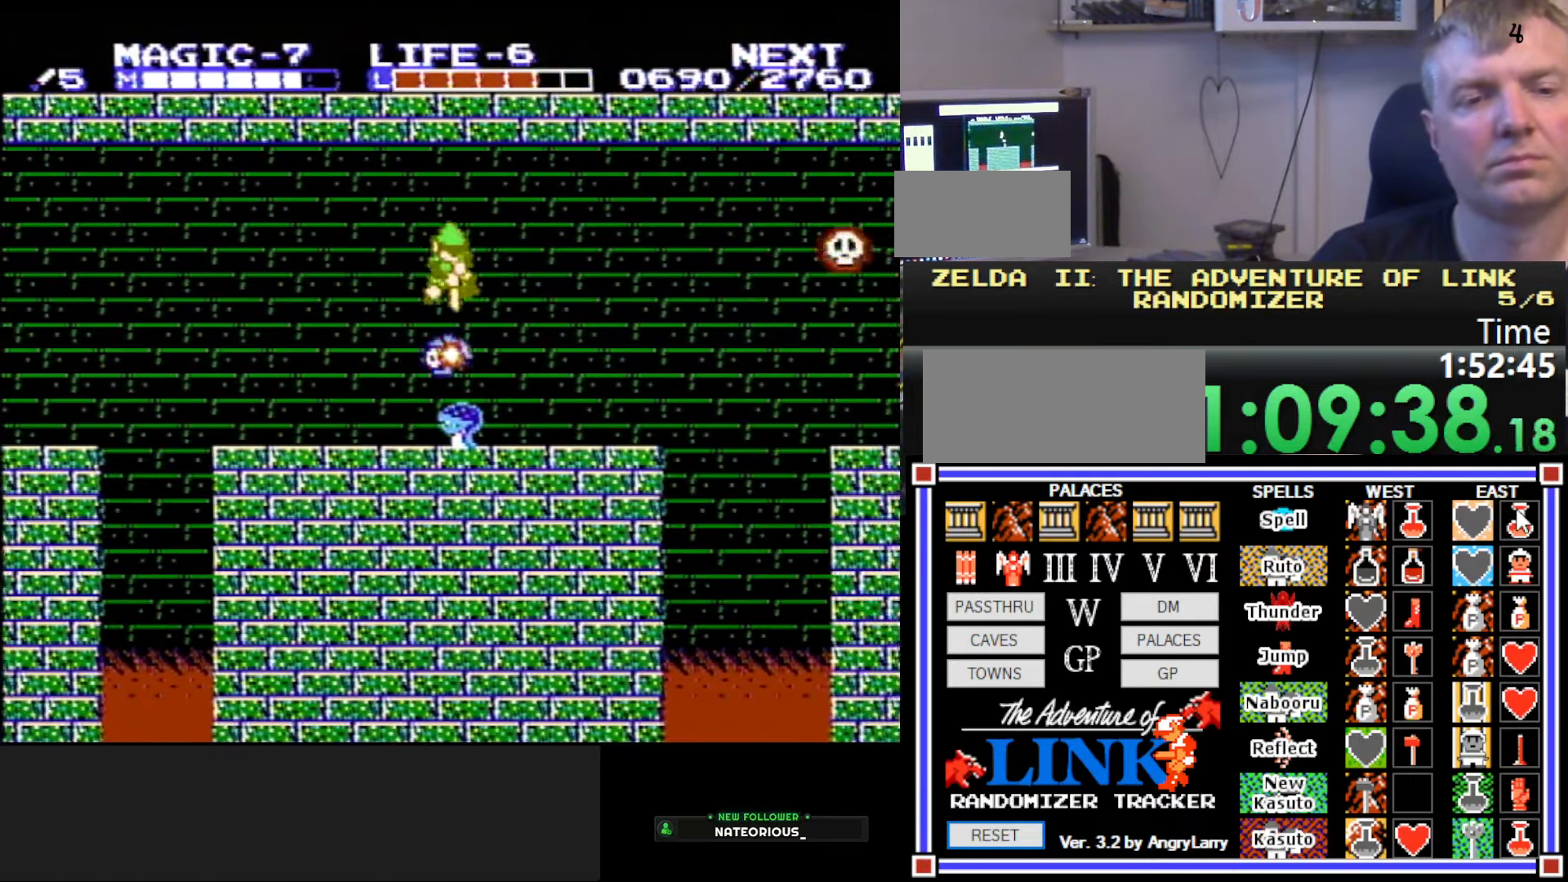
{"buttons": ["B", "DPAD_DOWN"], "events": [[117, "DPAD_DOWN", "up"], [117, "DPAD_LEFT", "down"], [267, "DPAD_DOWN", "down"], [350, "DPAD_LEFT", "up"], [417, "B", "down"], [417, "DPAD_RIGHT", "down"], [466, "DPAD_RIGHT", "up"]]}
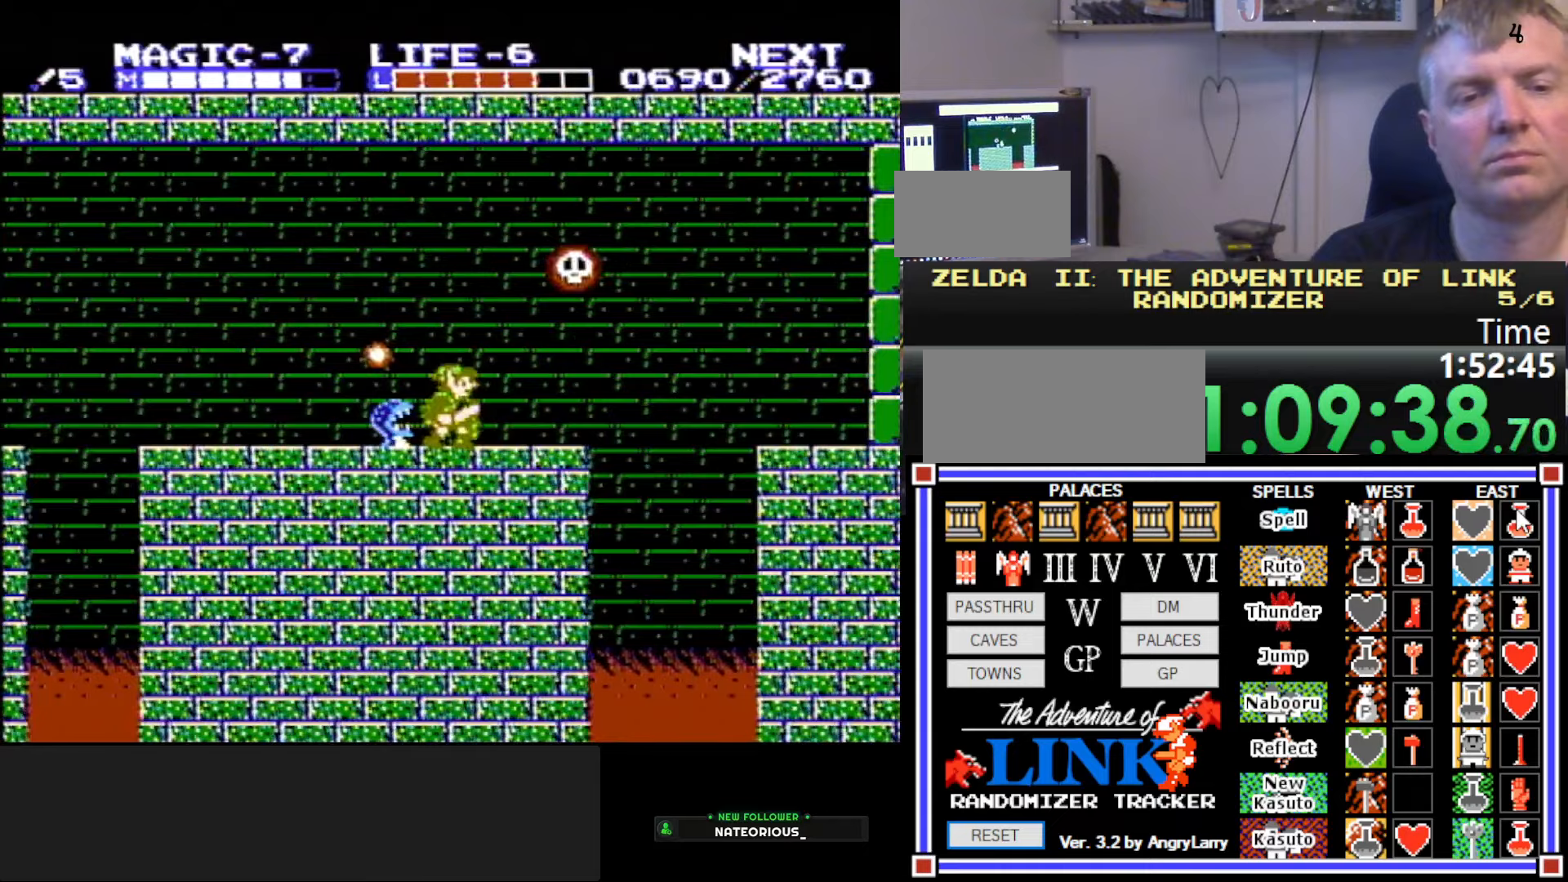
{"buttons": ["DPAD_RIGHT"], "events": [[116, "B", "up"], [150, "DPAD_LEFT", "down"], [166, "DPAD_DOWN", "up"], [350, "DPAD_LEFT", "up"], [483, "DPAD_RIGHT", "down"]]}
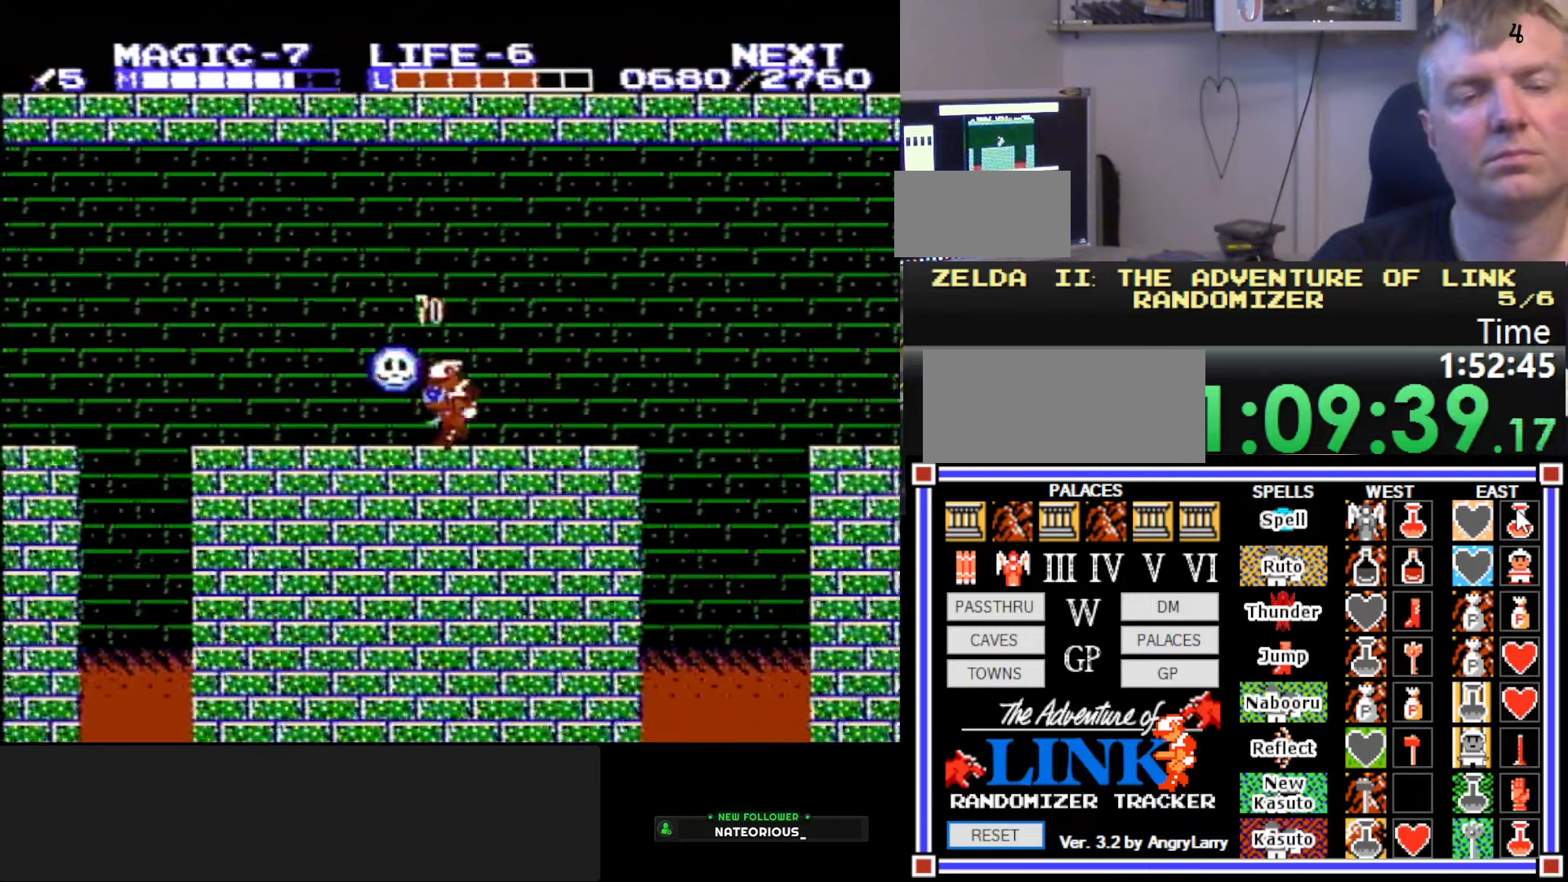
{"buttons": ["B", "DPAD_DOWN", "DPAD_RIGHT"], "events": [[116, "DPAD_DOWN", "down"], [150, "DPAD_RIGHT", "up"], [183, "B", "down"], [283, "B", "up"], [300, "B", "down"], [300, "DPAD_RIGHT", "down"], [400, "B", "up"], [450, "B", "down"]]}
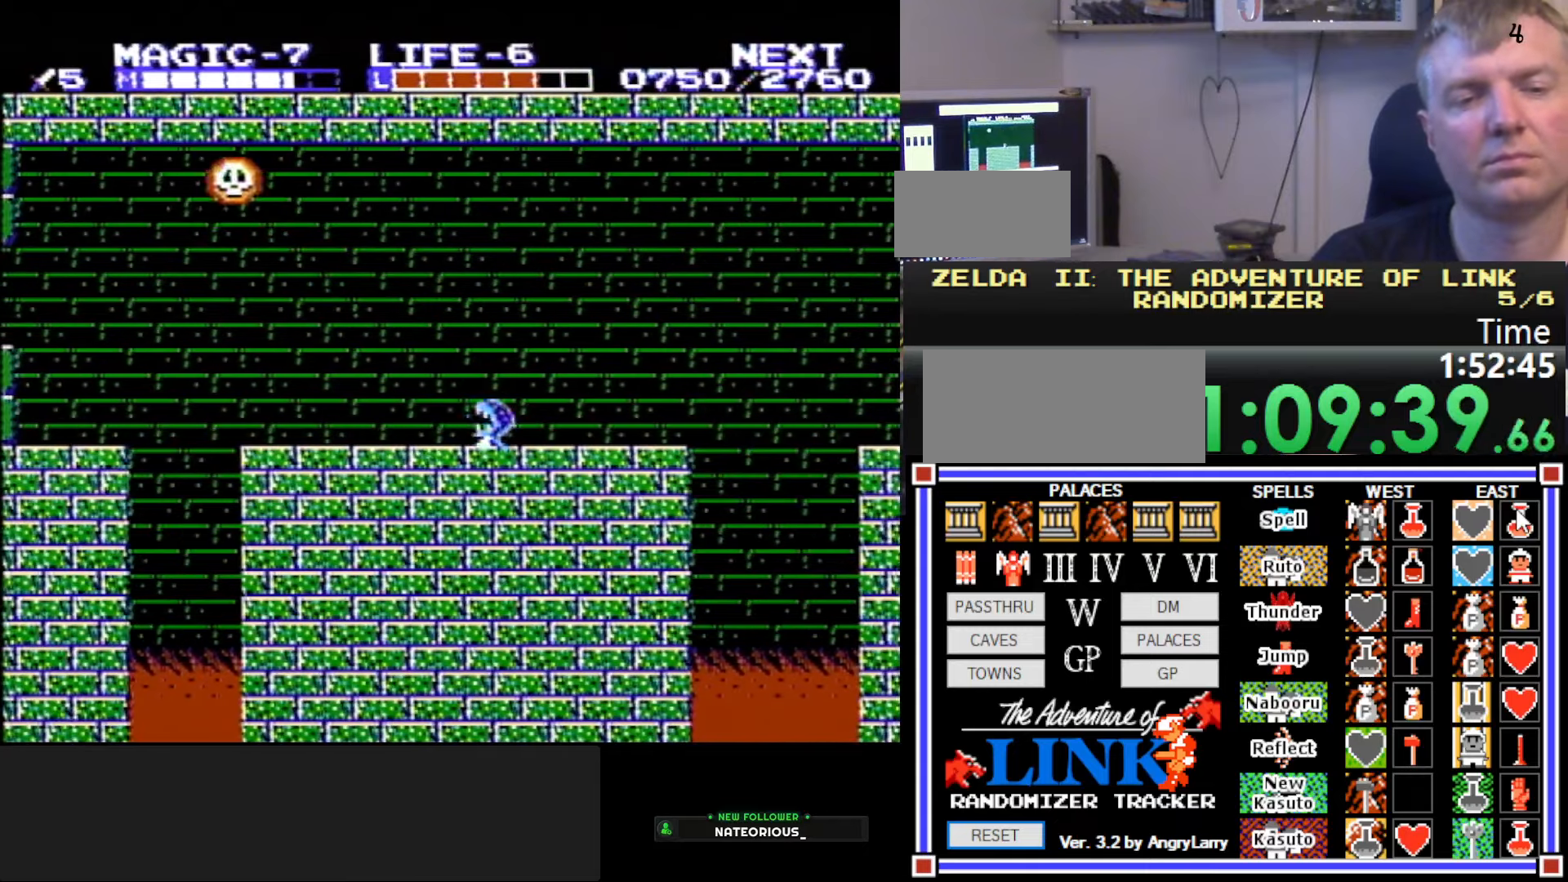
{"buttons": ["DPAD_RIGHT"], "events": [[16, "B", "up"], [50, "B", "down"], [133, "B", "up"], [200, "DPAD_DOWN", "up"]]}
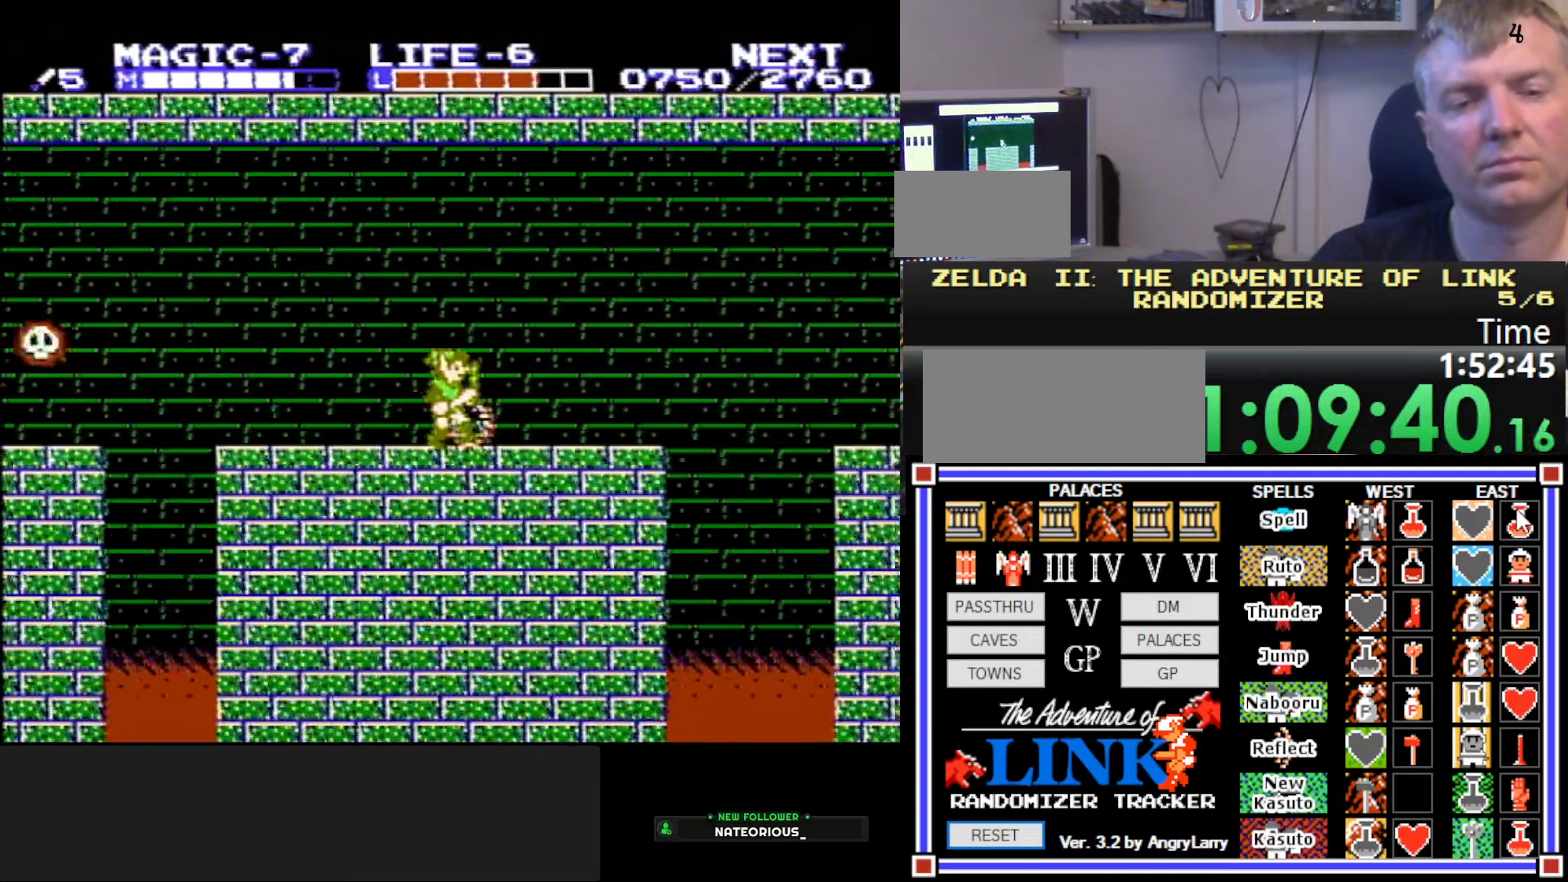
{"buttons": ["DPAD_RIGHT"], "events": []}
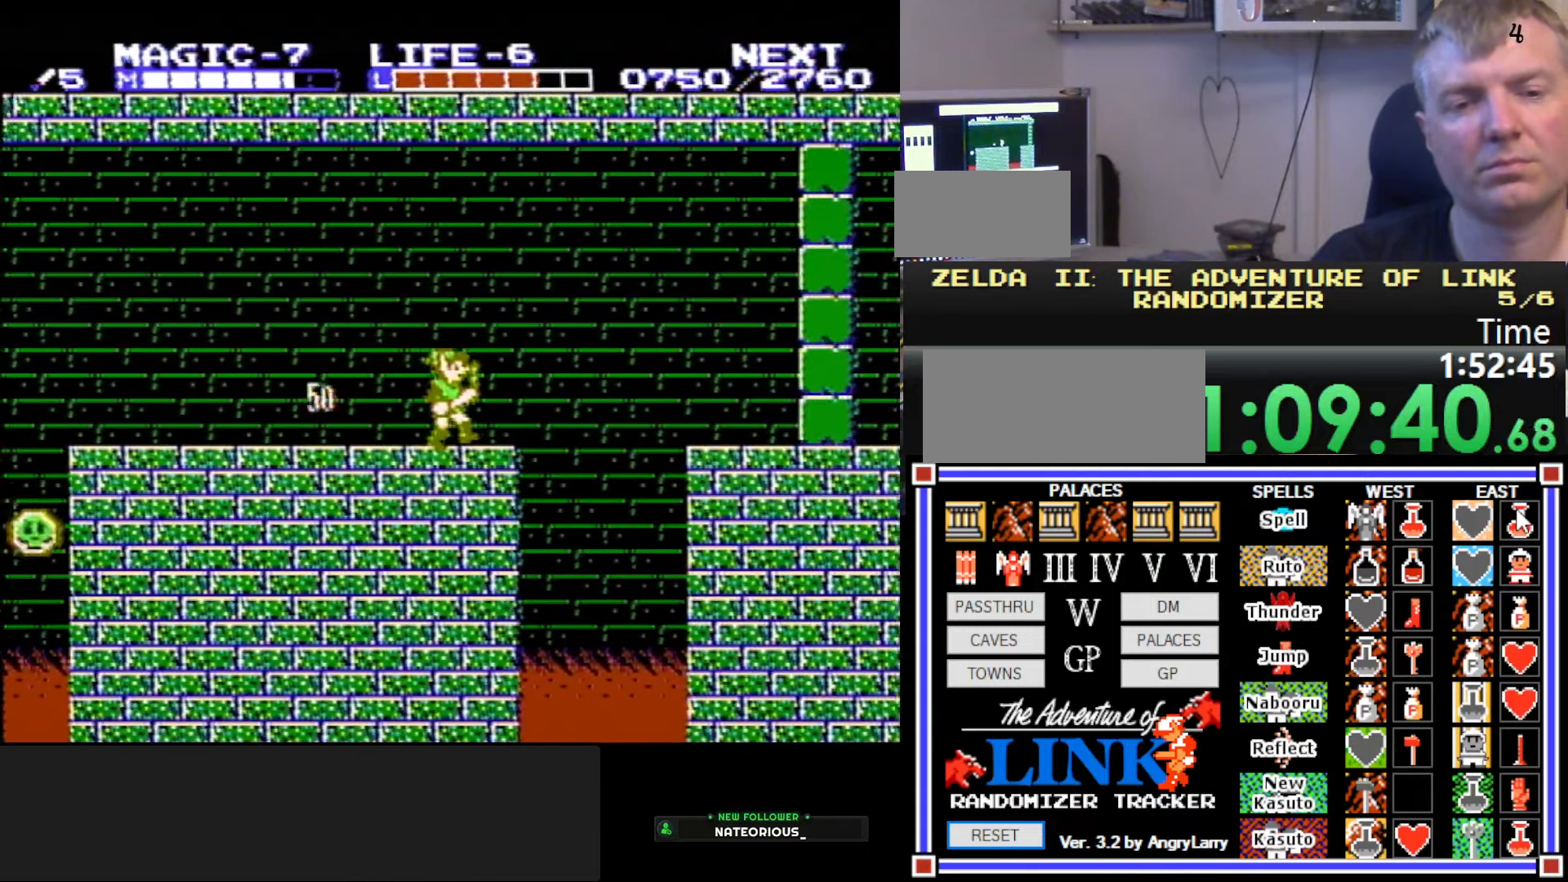
{"buttons": ["DPAD_RIGHT"], "events": [[150, "A", "down"], [383, "A", "up"]]}
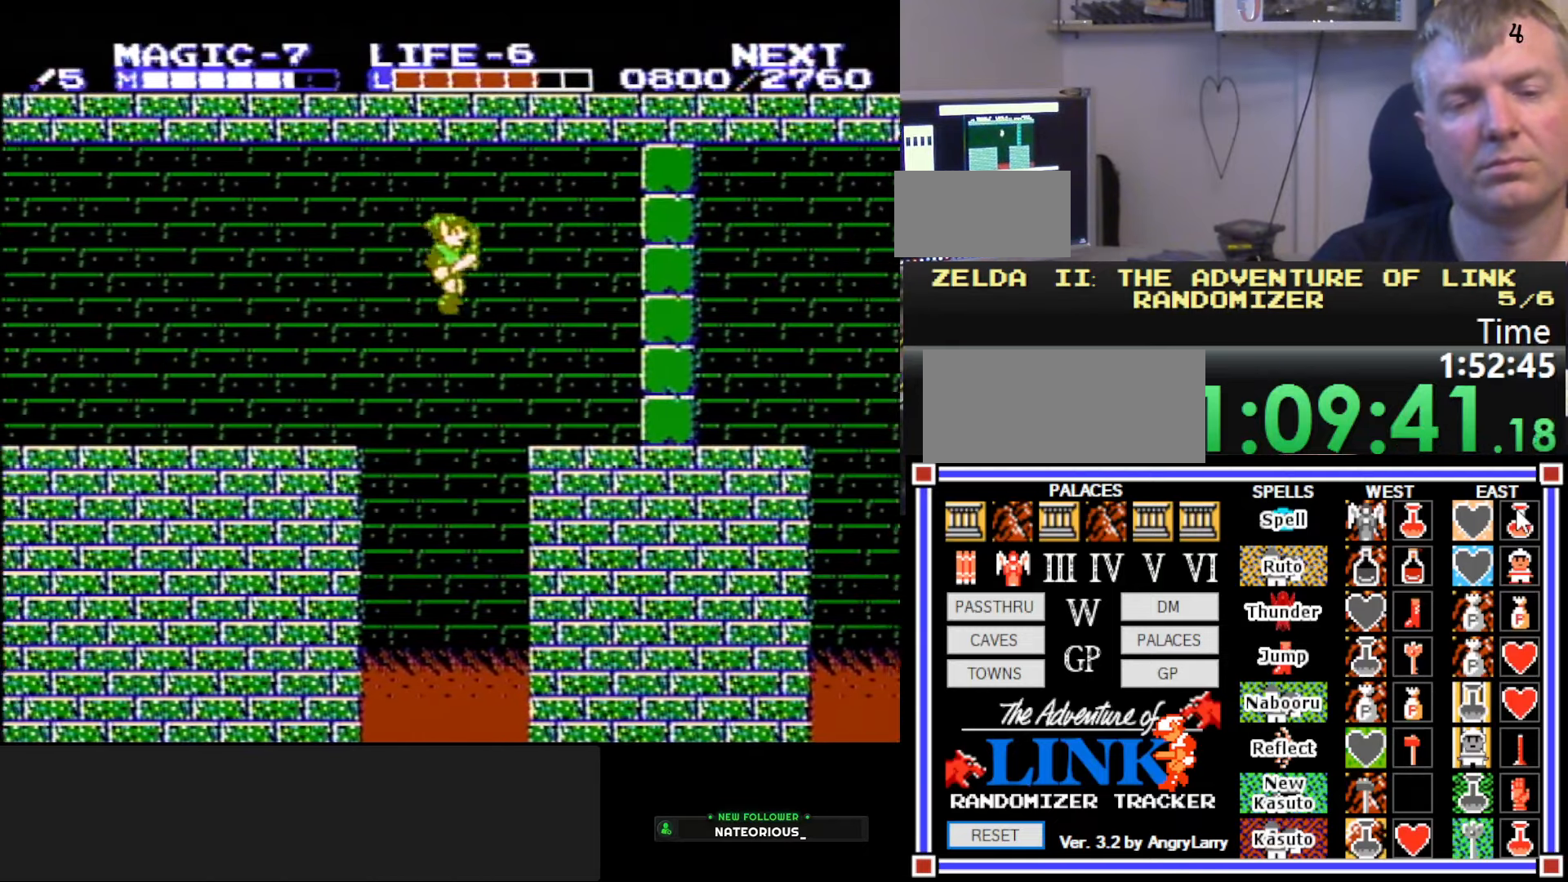
{"buttons": [], "events": [[333, "A", "down"], [333, "DPAD_RIGHT", "up"], [483, "A", "up"]]}
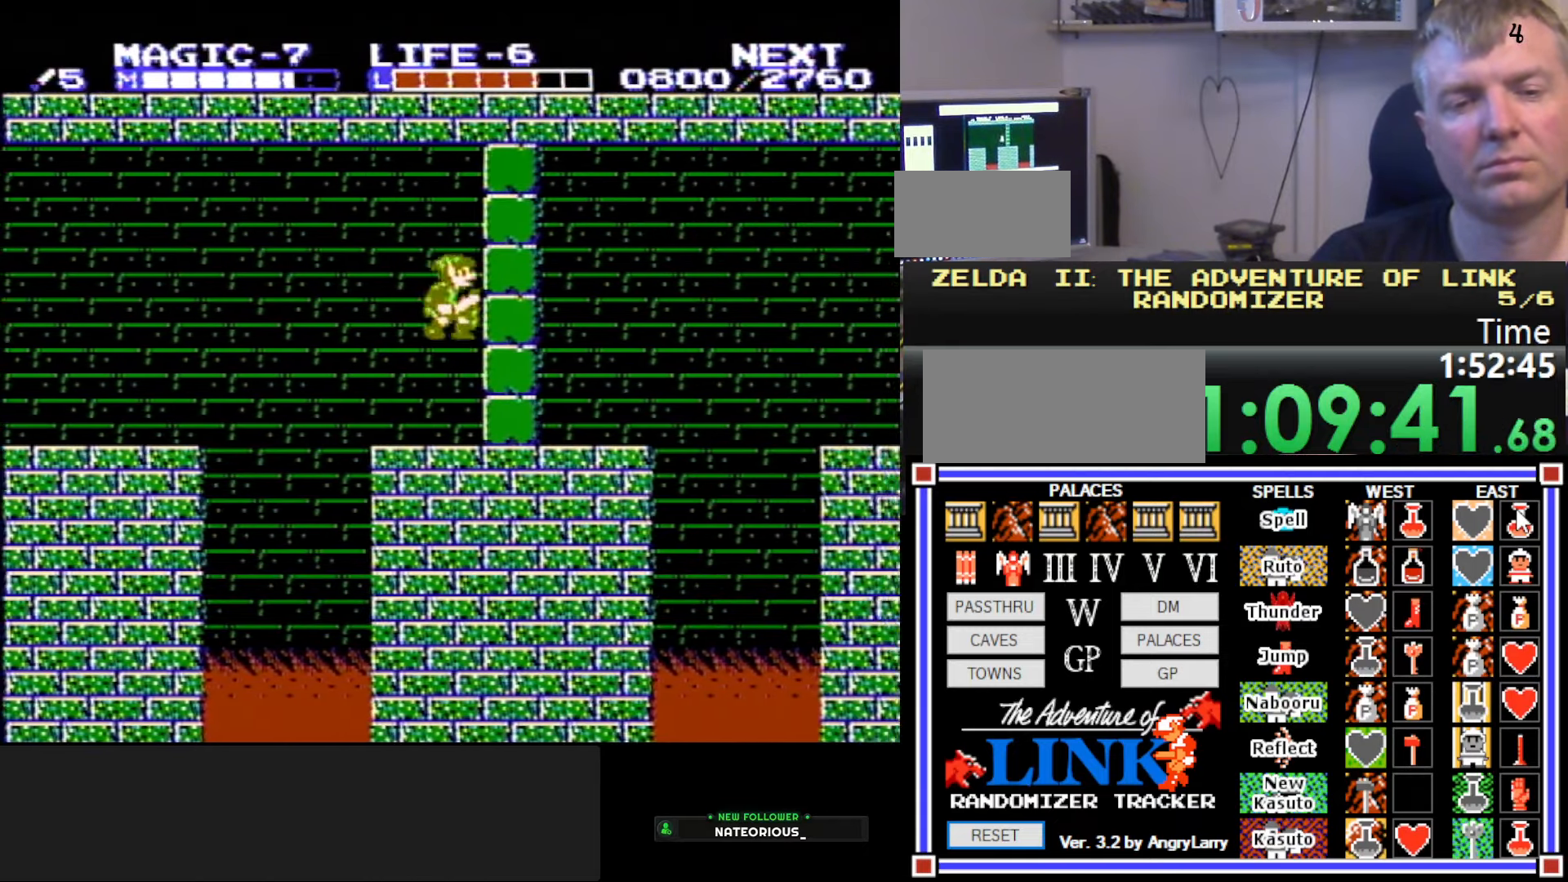
{"buttons": ["DPAD_RIGHT"], "events": [[66, "DPAD_DOWN", "down"], [300, "B", "down"], [500, "B", "up"], [500, "DPAD_DOWN", "up"], [500, "DPAD_RIGHT", "down"]]}
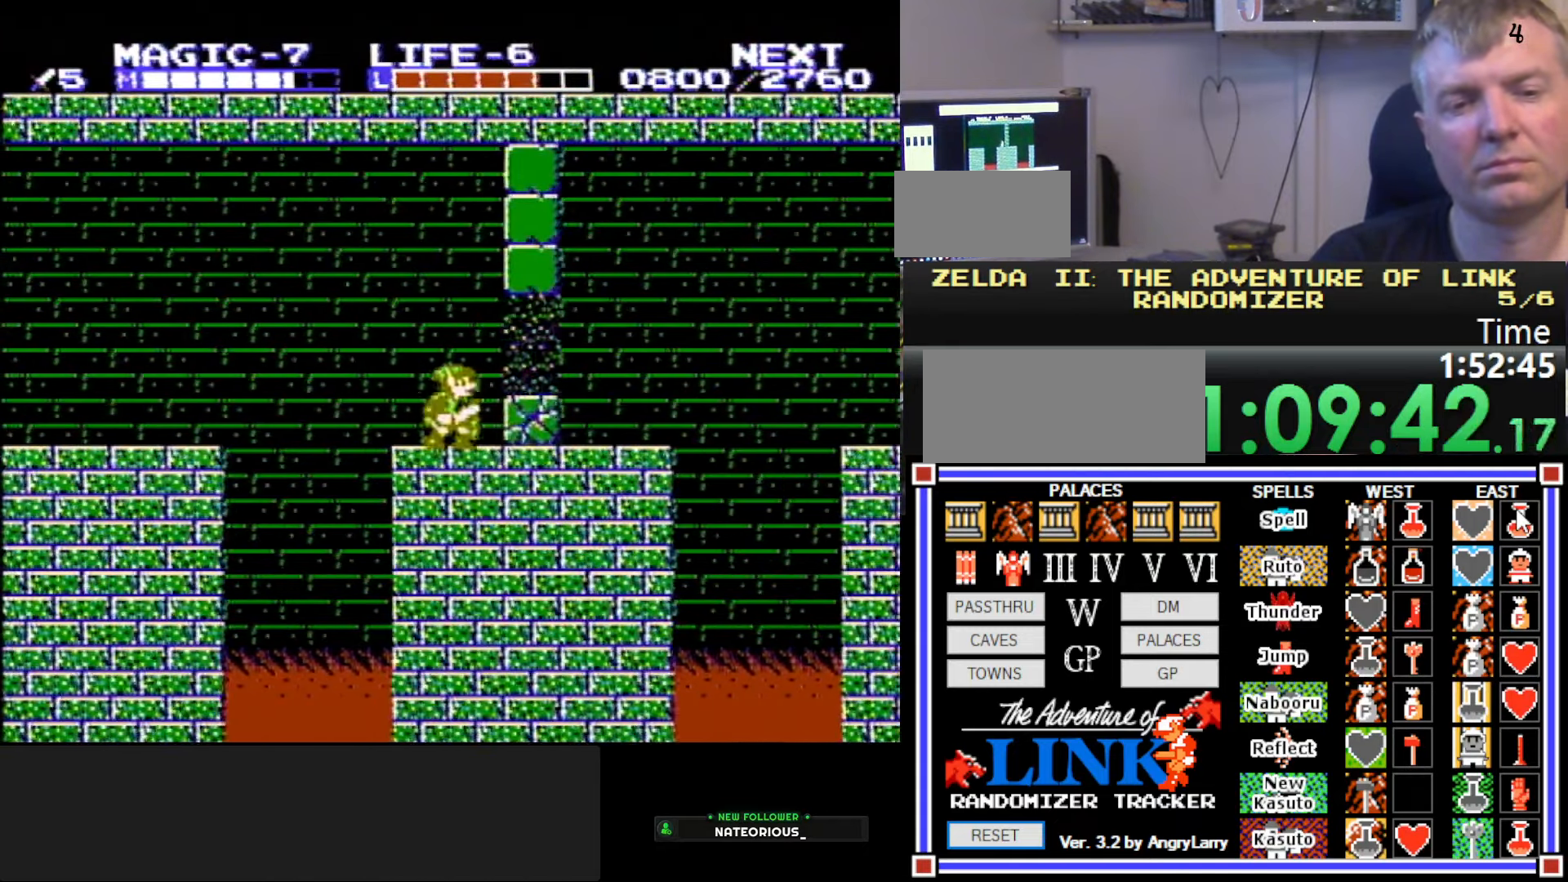
{"buttons": ["DPAD_RIGHT"], "events": []}
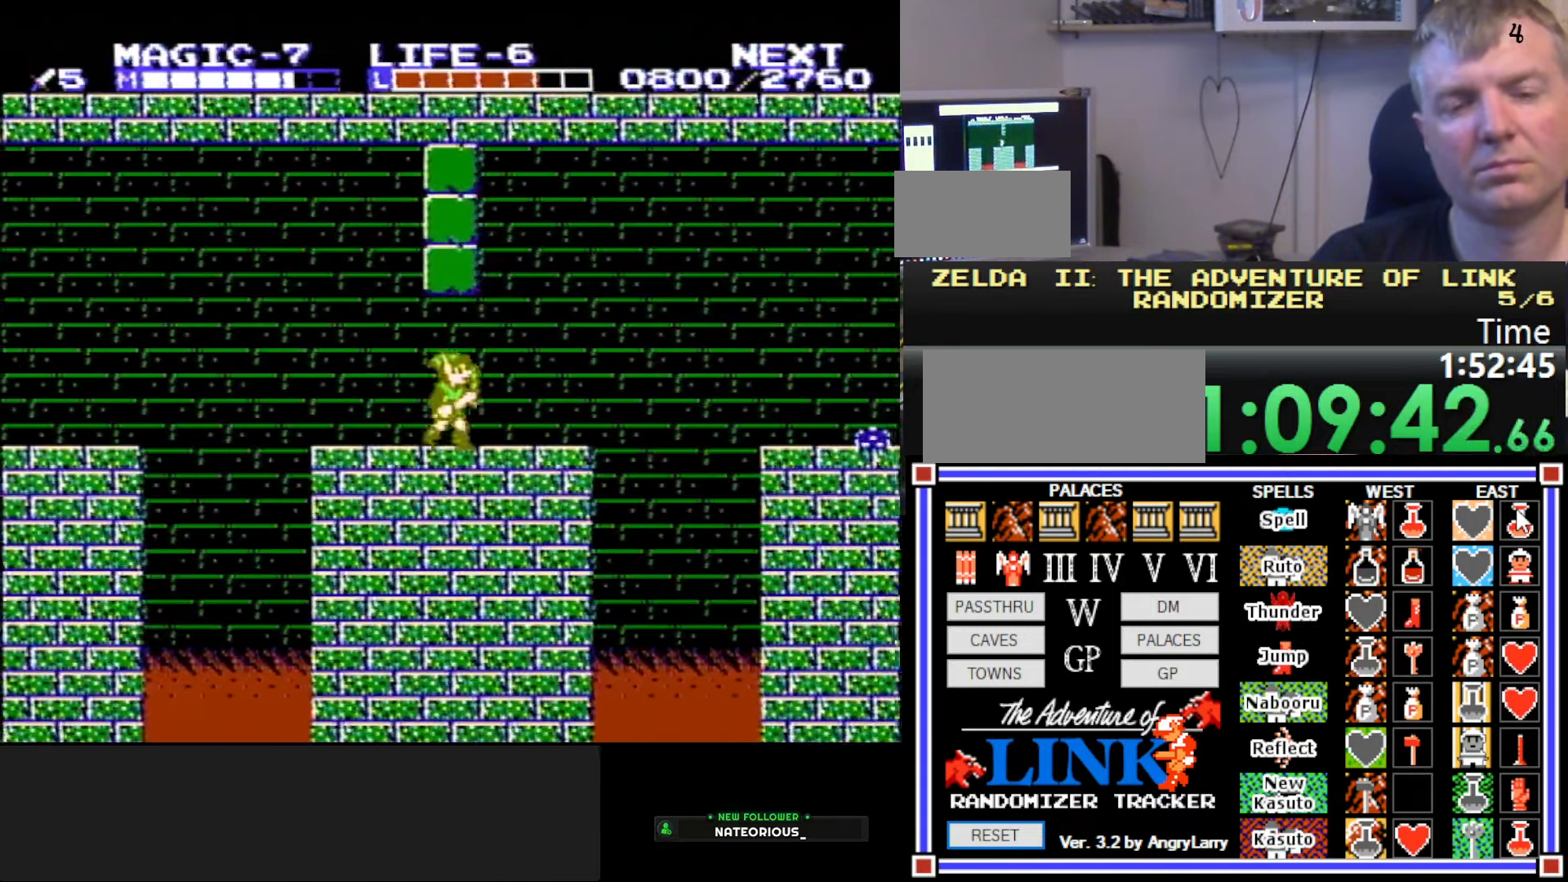
{"buttons": ["A", "DPAD_RIGHT"], "events": [[416, "A", "down"]]}